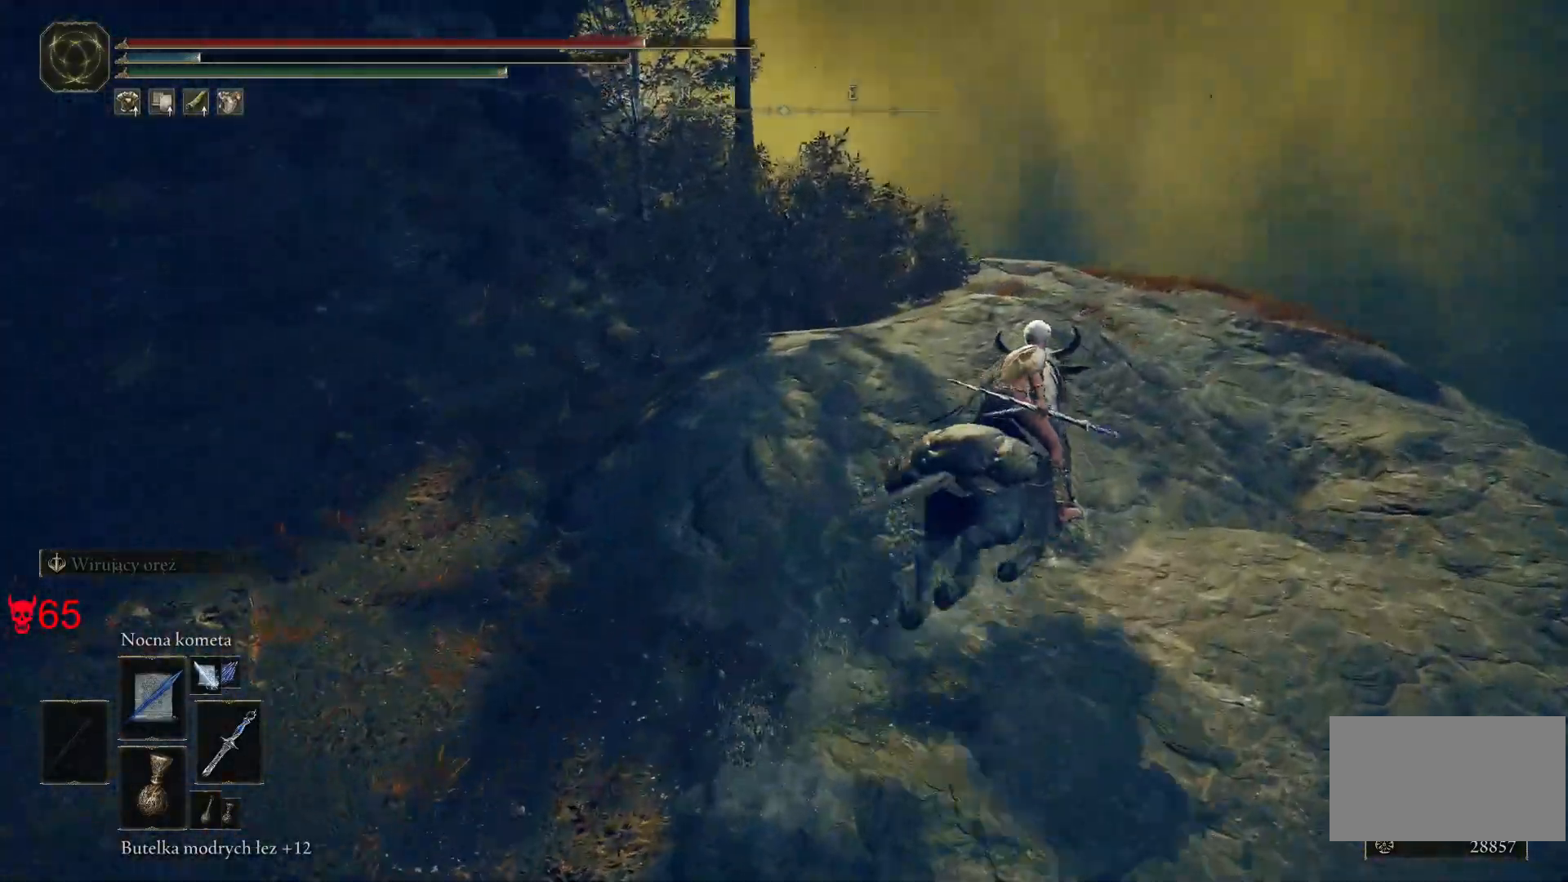
Gameplay with keyboard and mouse; each line is a JSON object with the keys and mouse buttons held at the frame after it. "events" lists presses ("down") and releases ("up") of "a", "ctrl", "d", "e", "q", "s", "shift", "space", "w", "mouse_left", "mouse_wheel", "mouse_right", "mouse_mb4" and "mouse_mb5" between this image and that frame as [ms after this image, input, new state], when the widget could be followed in between. "mouse_left", "mouse_wheel", "mouse_right", "mouse_mb4", "mouse_mb5" = the "left", "wheel", "right", "mb4", "mb5" buttons of the "mouse" list. No other keys are recorded. "wheel" means that the mouse wheel is clicked or scrolled. Mouse movement is not recorded.
{"keys": ["d", "w"], "mouse": [], "events": []}
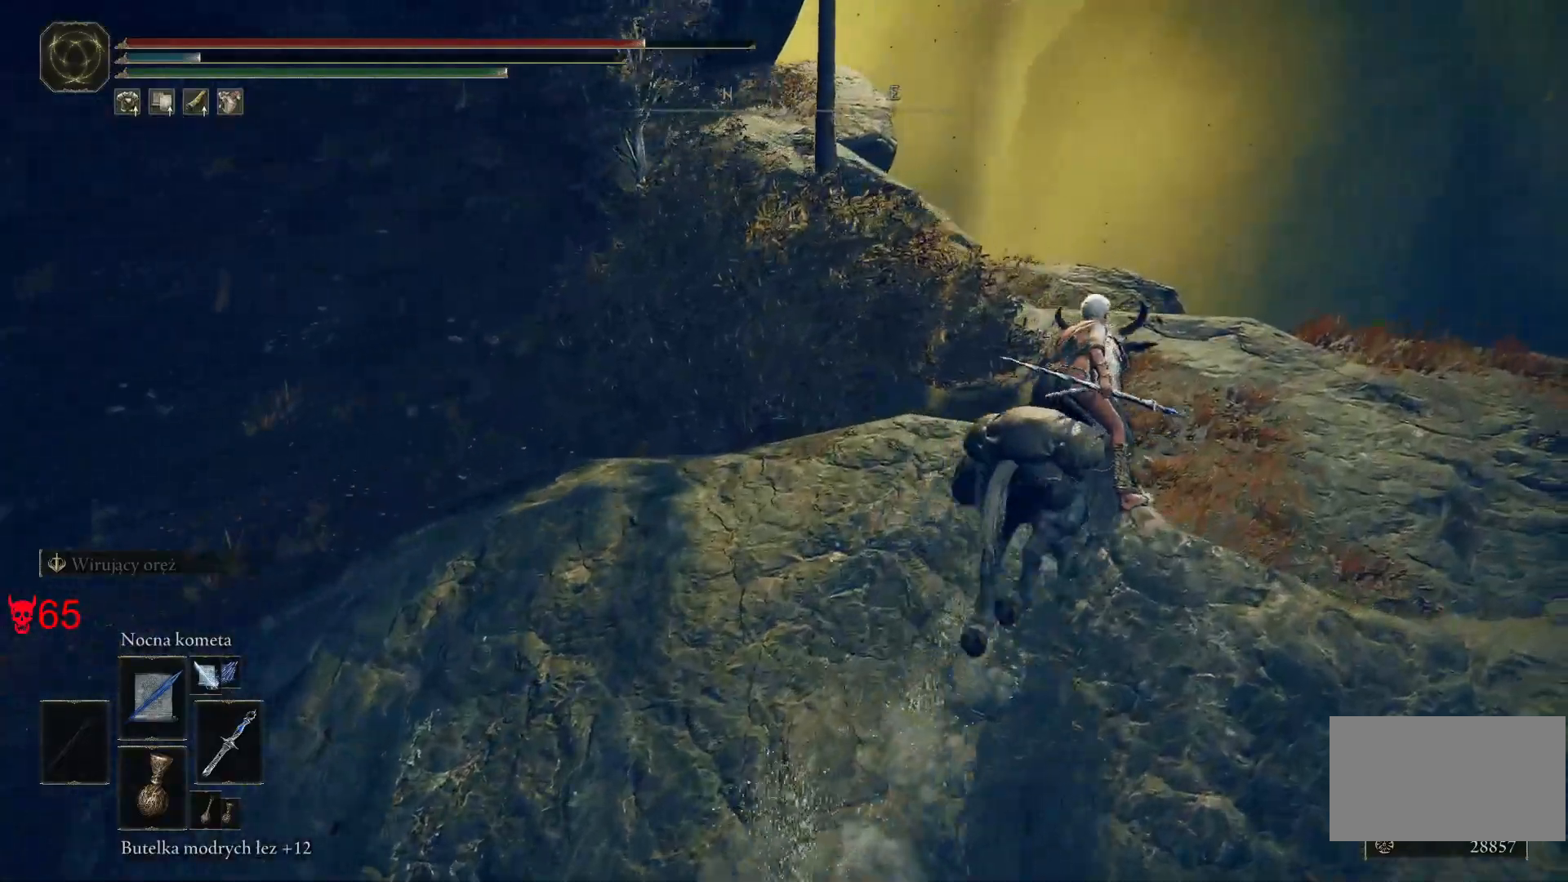
{"keys": ["w"], "mouse": [], "events": [[433, "d", "up"]]}
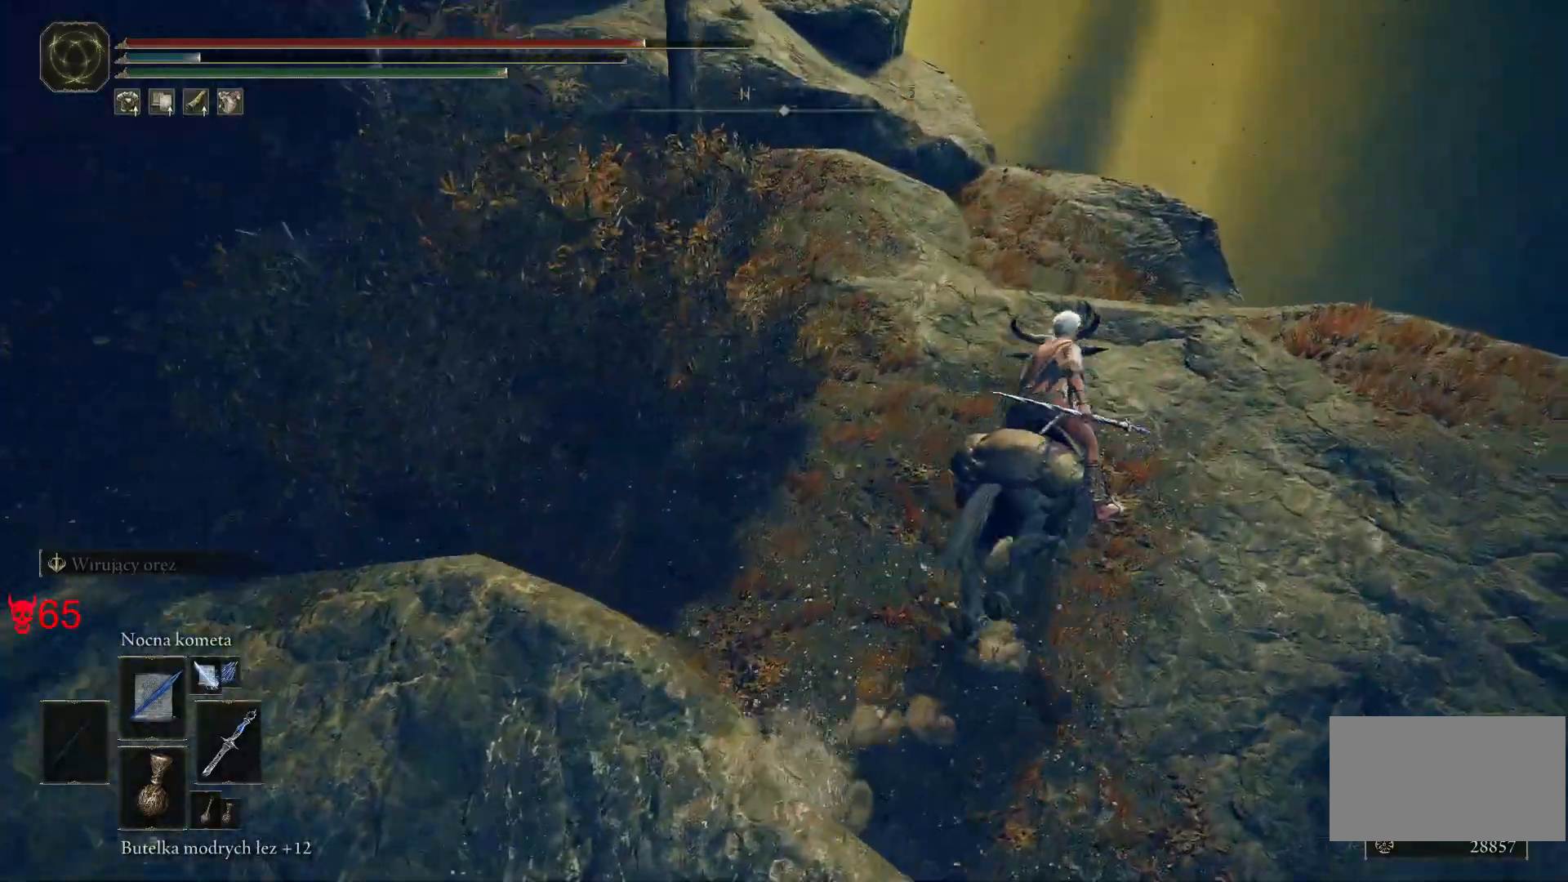
{"keys": ["w"], "mouse": [], "events": []}
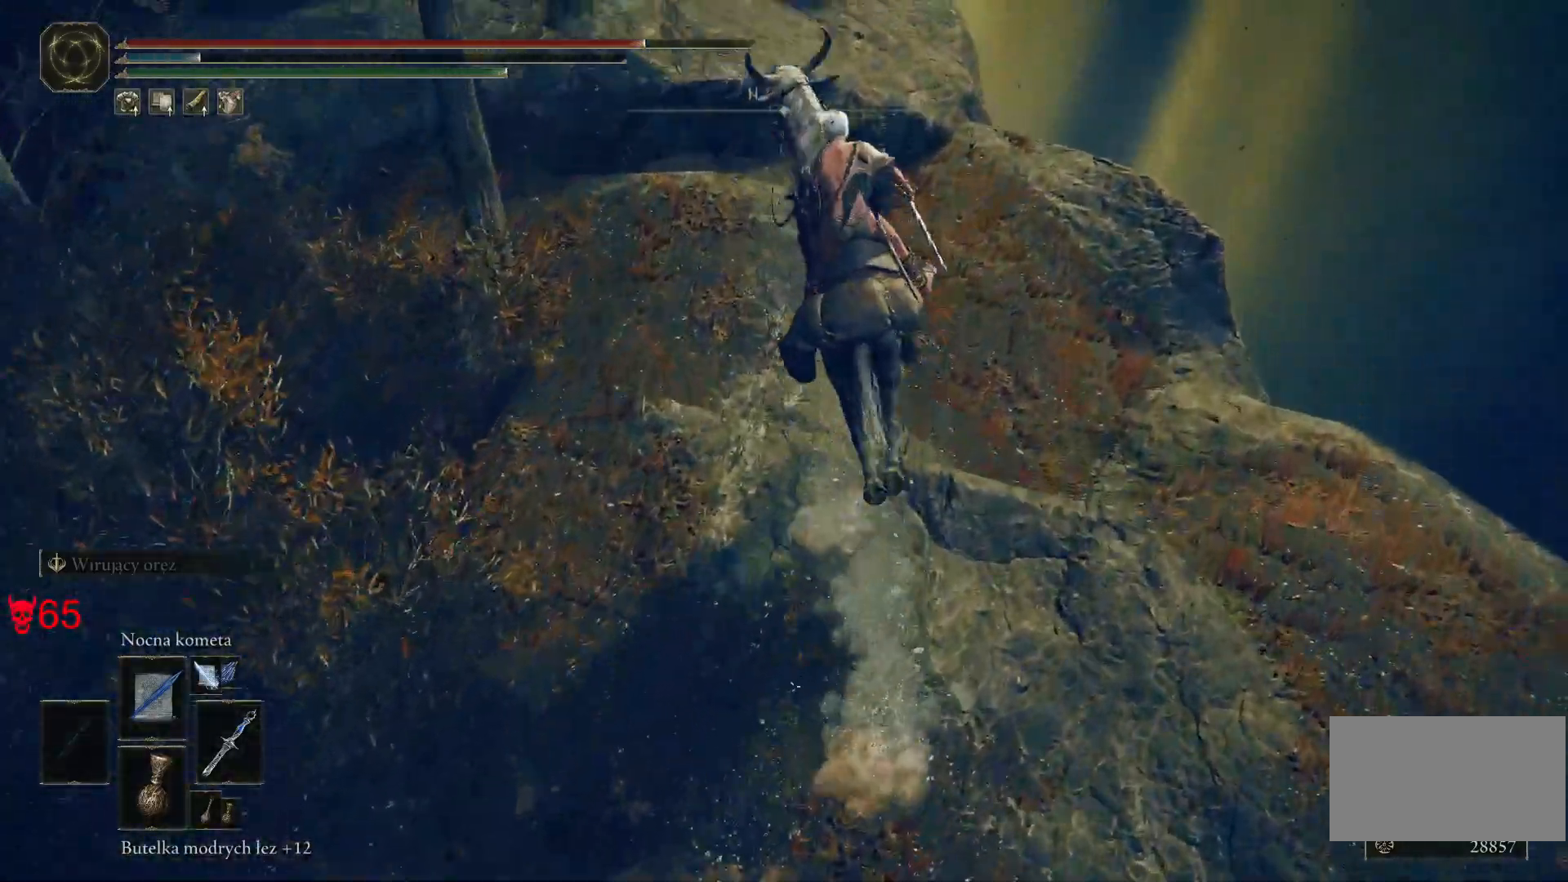
{"keys": ["w"], "mouse": [], "events": []}
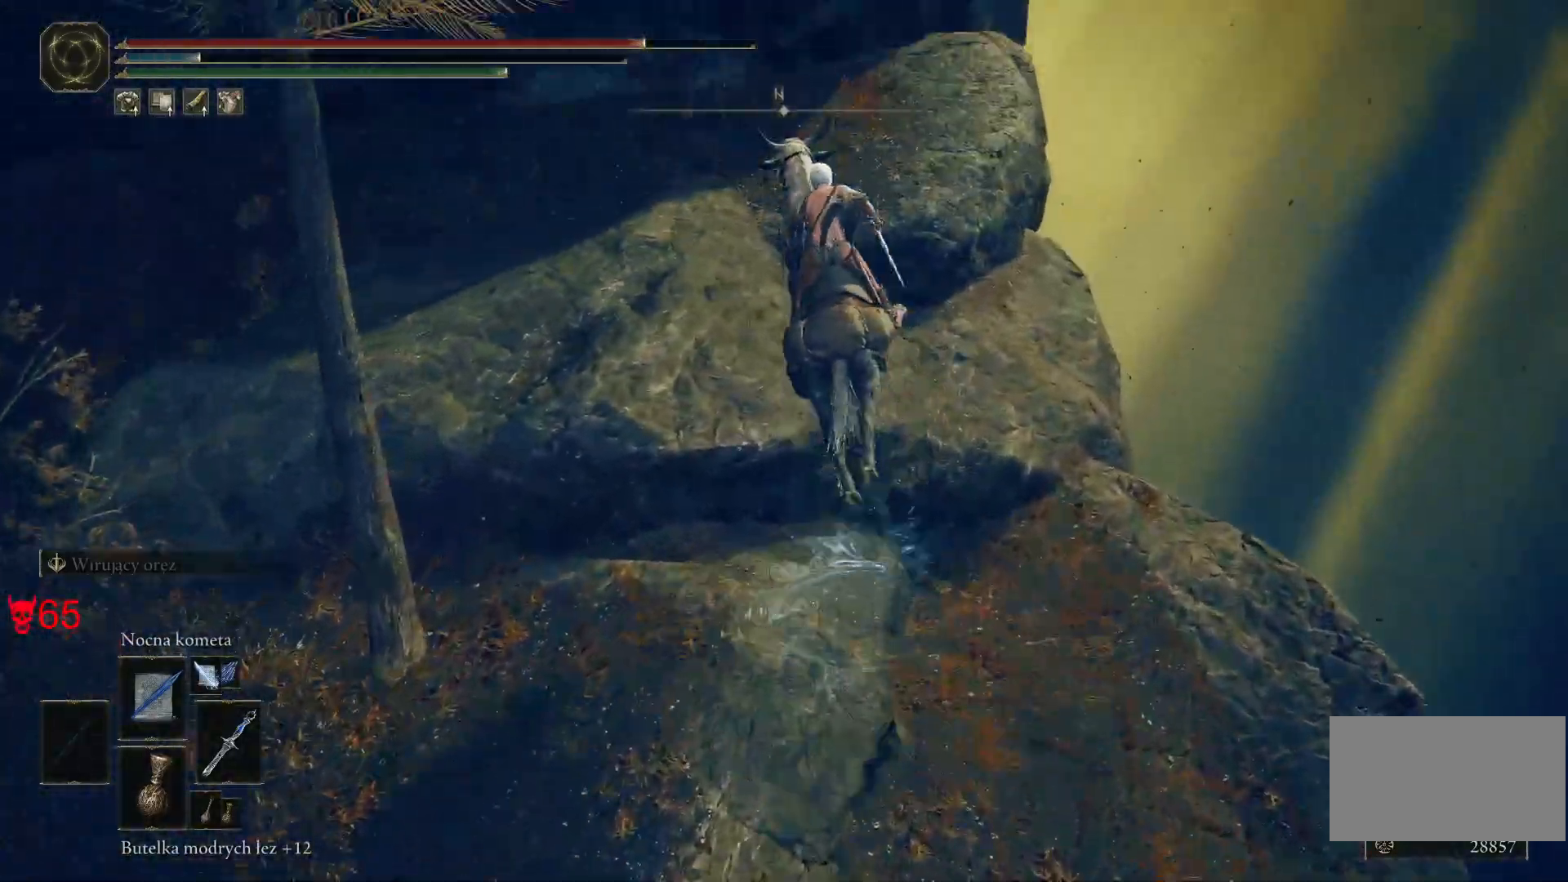
{"keys": ["a", "w"], "mouse": [], "events": [[400, "a", "down"]]}
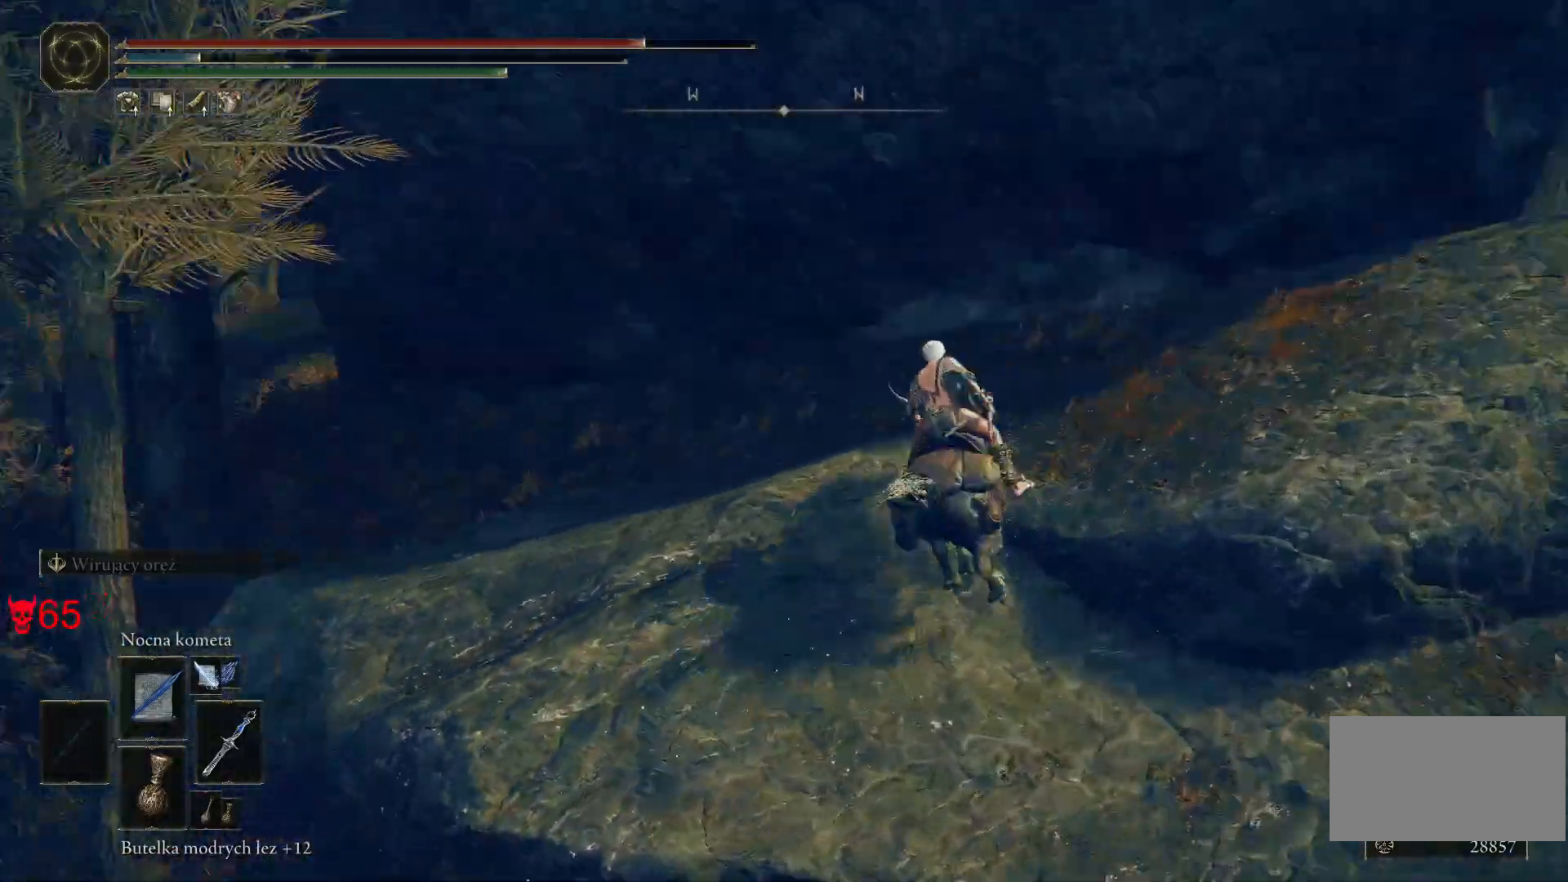
{"keys": ["w"], "mouse": [], "events": [[150, "a", "up"]]}
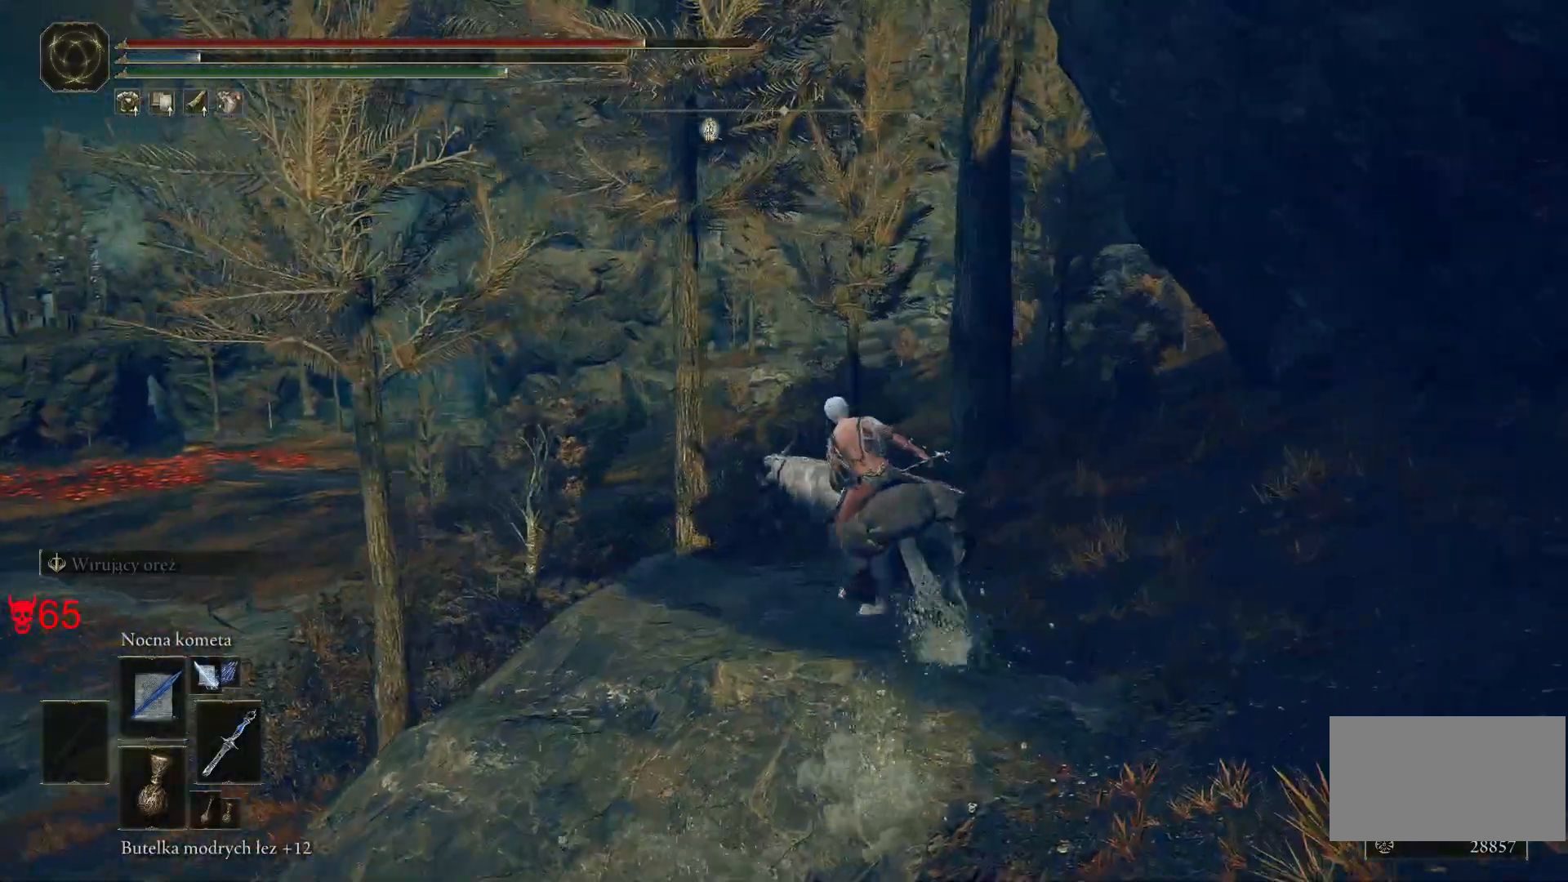
{"keys": ["d", "w"], "mouse": [], "events": [[217, "space", "down"], [383, "space", "up"], [433, "d", "down"]]}
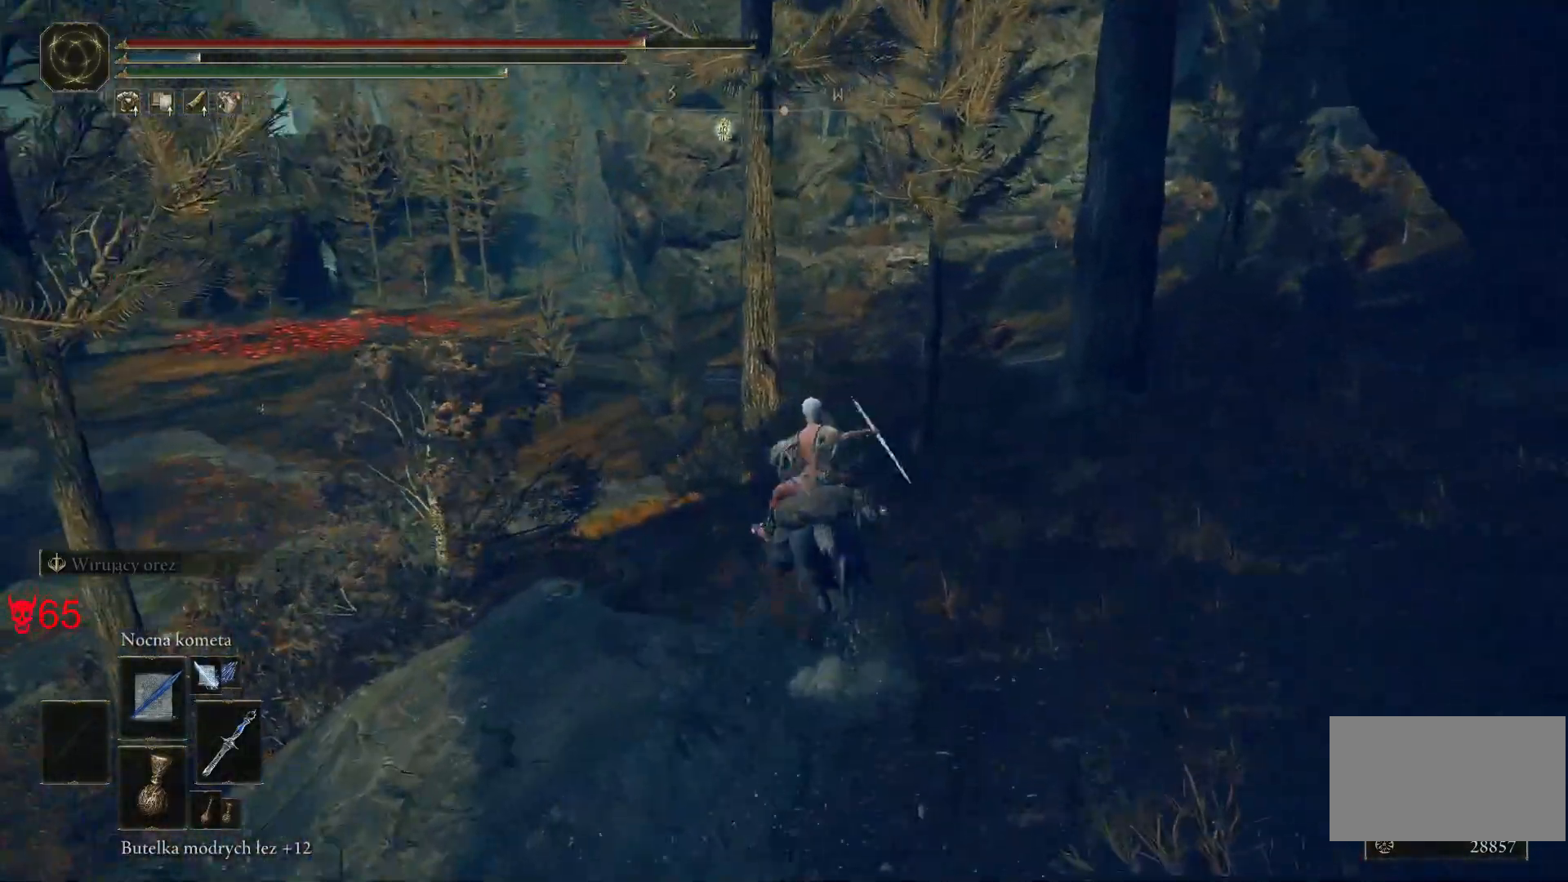
{"keys": ["d", "w"], "mouse": [], "events": []}
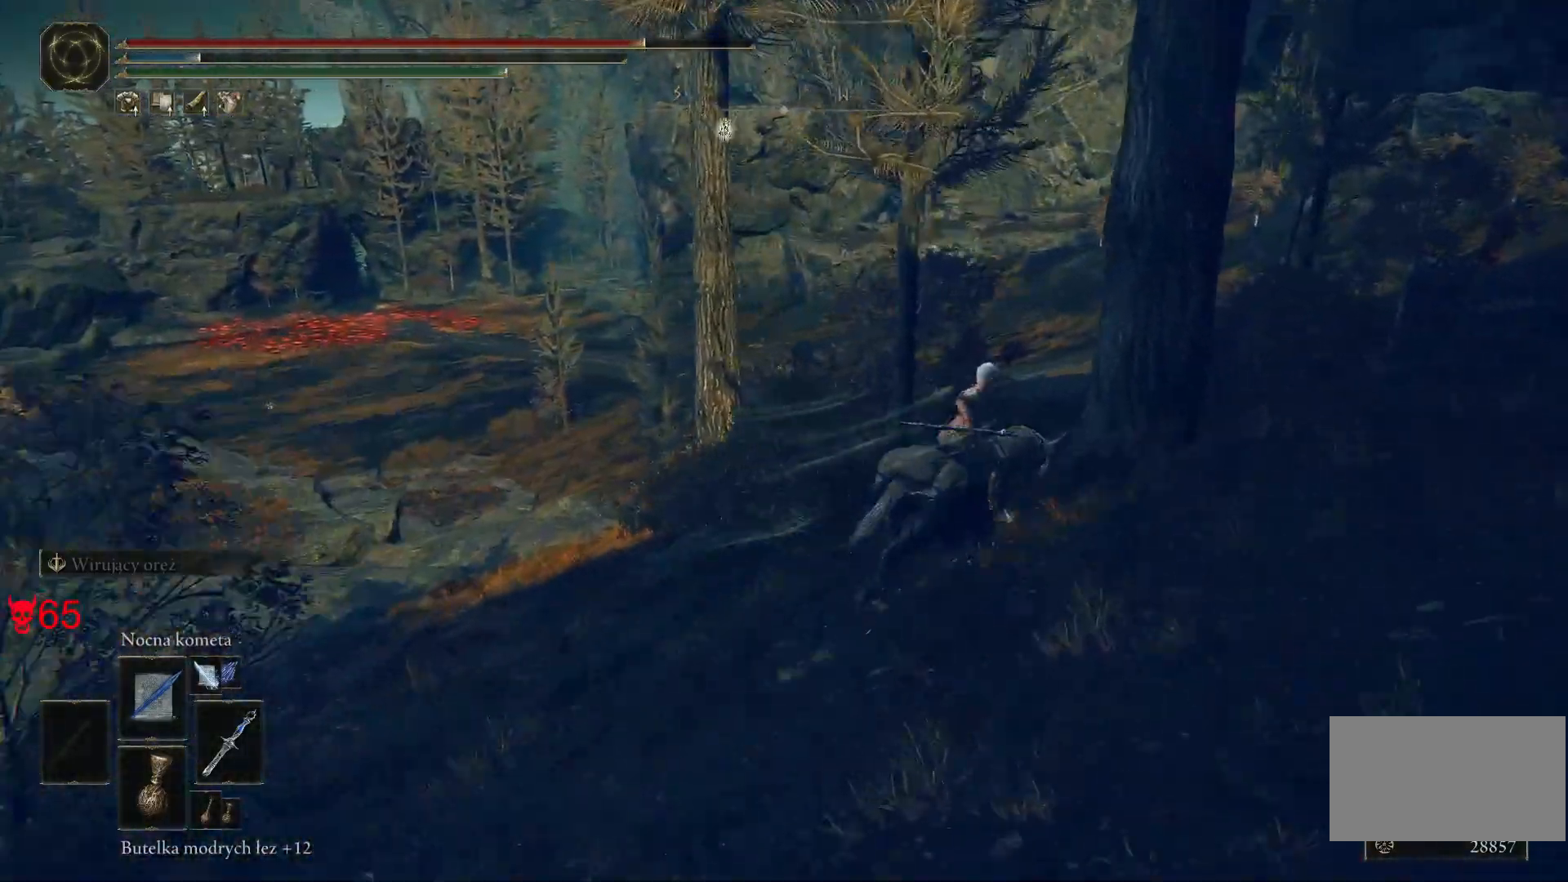
{"keys": ["w"], "mouse": [], "events": [[500, "d", "up"]]}
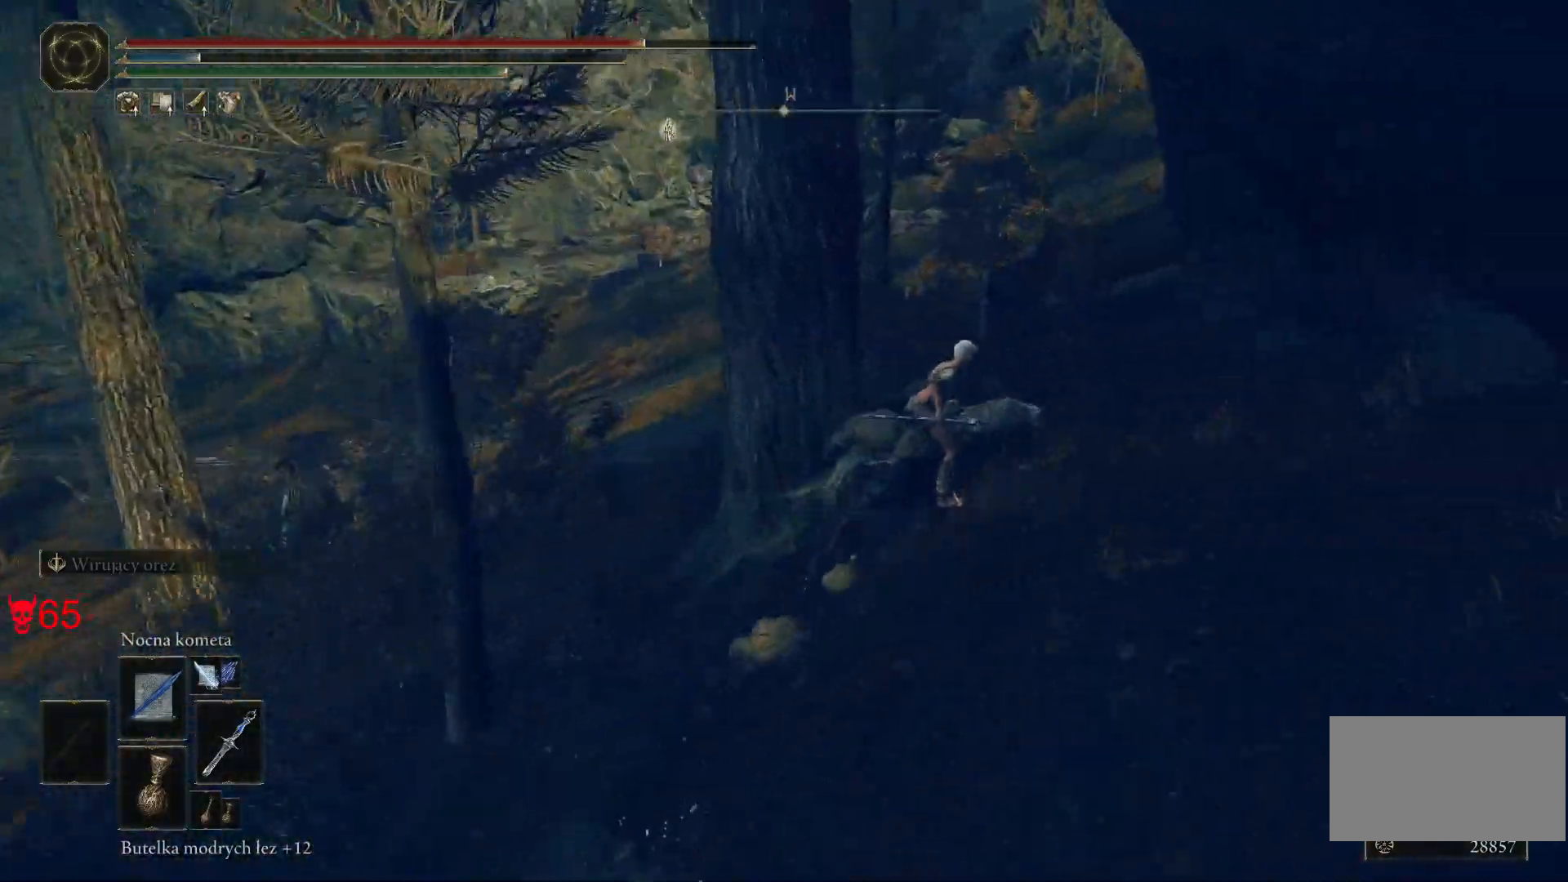
{"keys": ["d", "w"], "mouse": [], "events": [[483, "d", "down"]]}
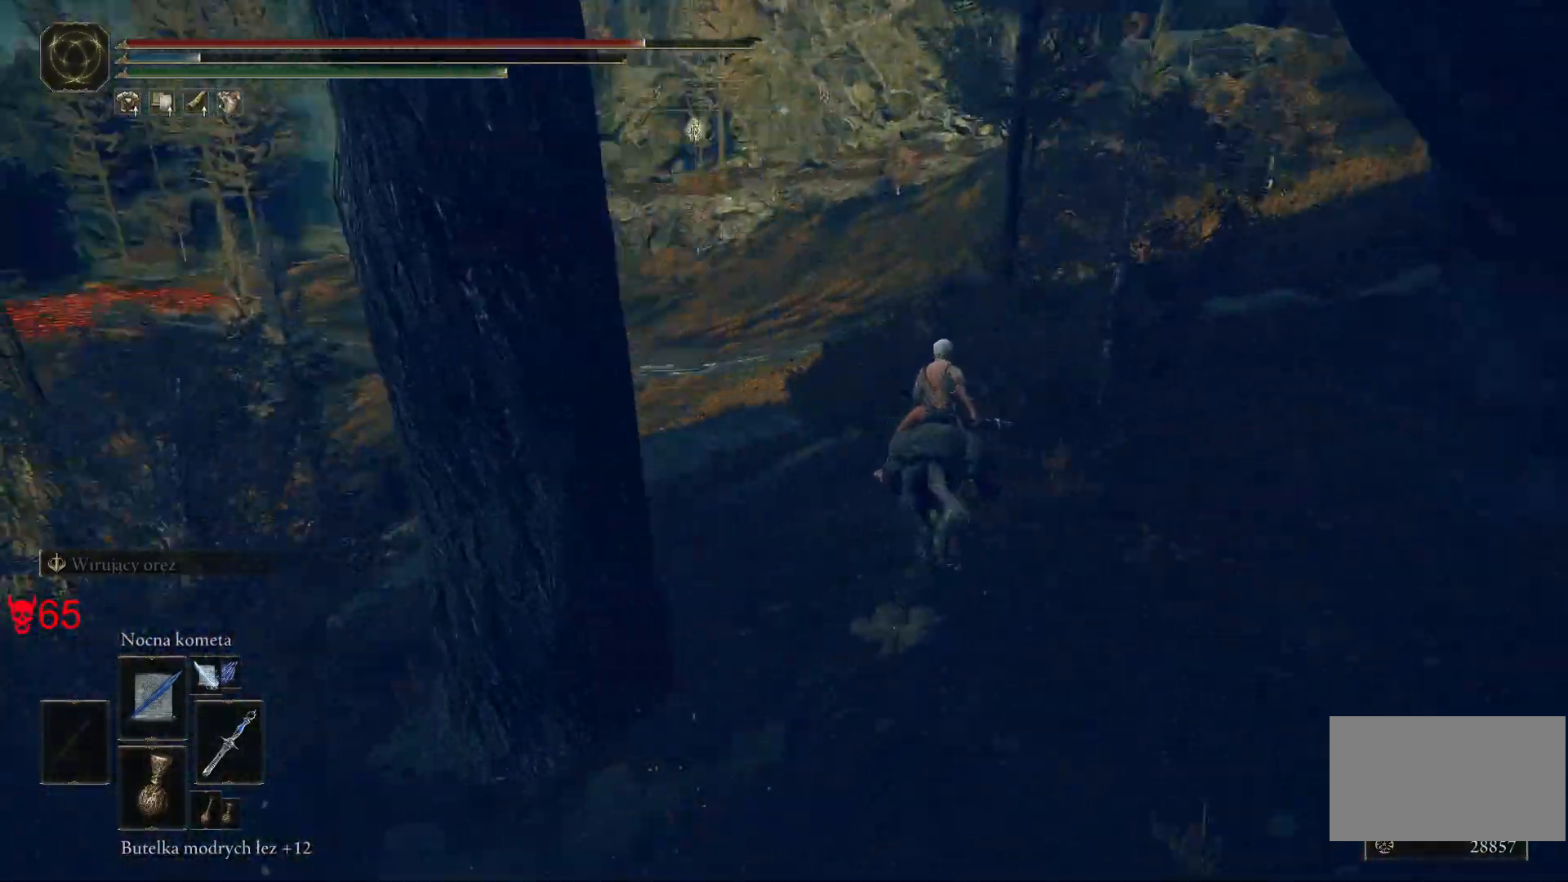
{"keys": ["d", "w"], "mouse": [], "events": []}
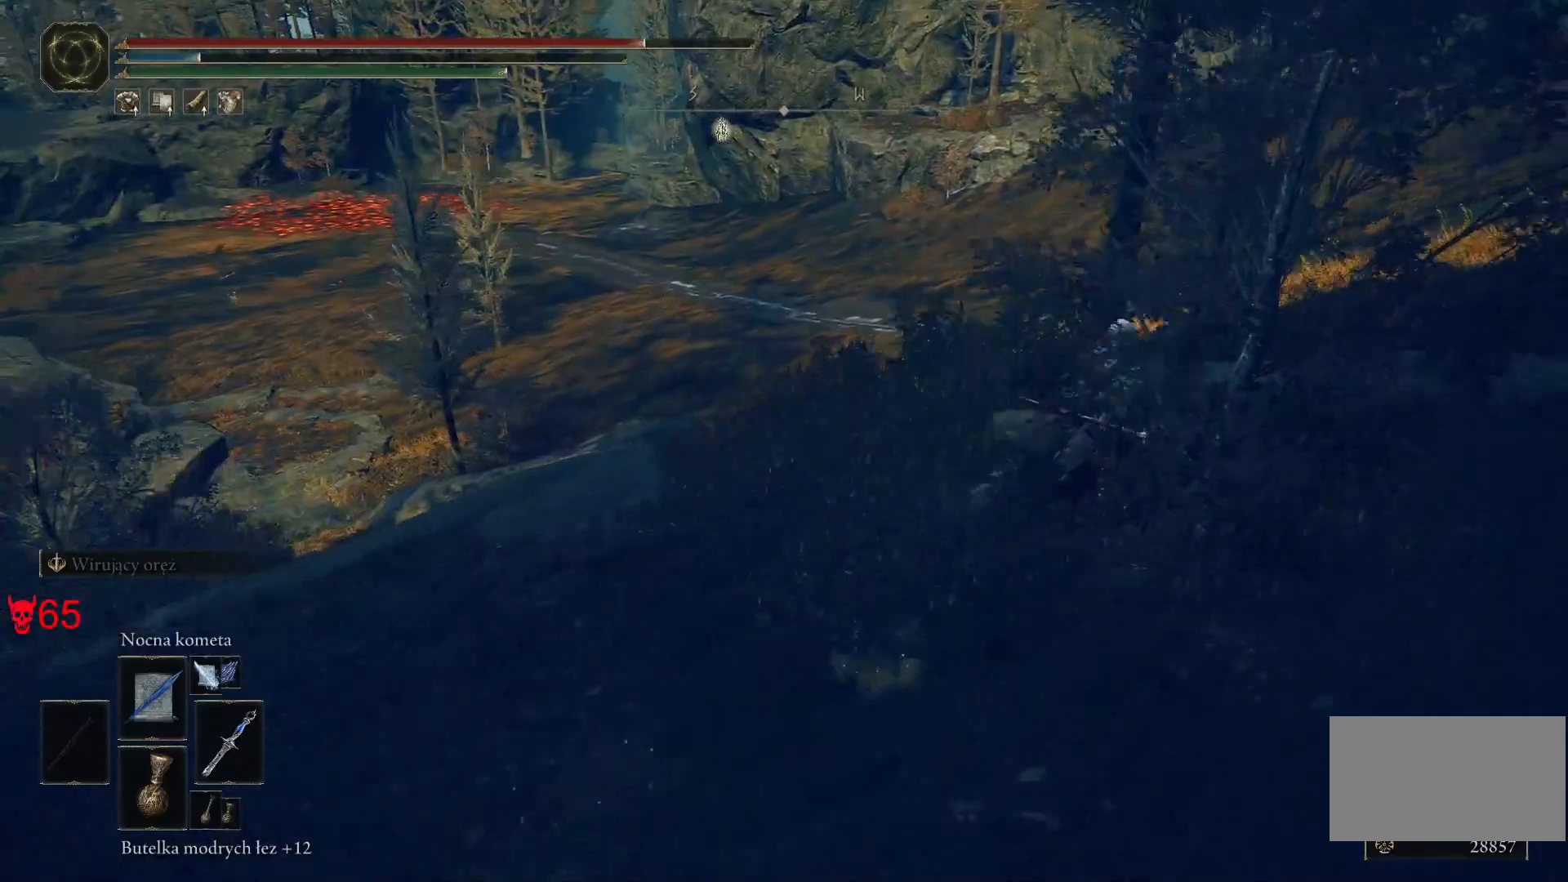
{"keys": ["d", "w"], "mouse": [], "events": []}
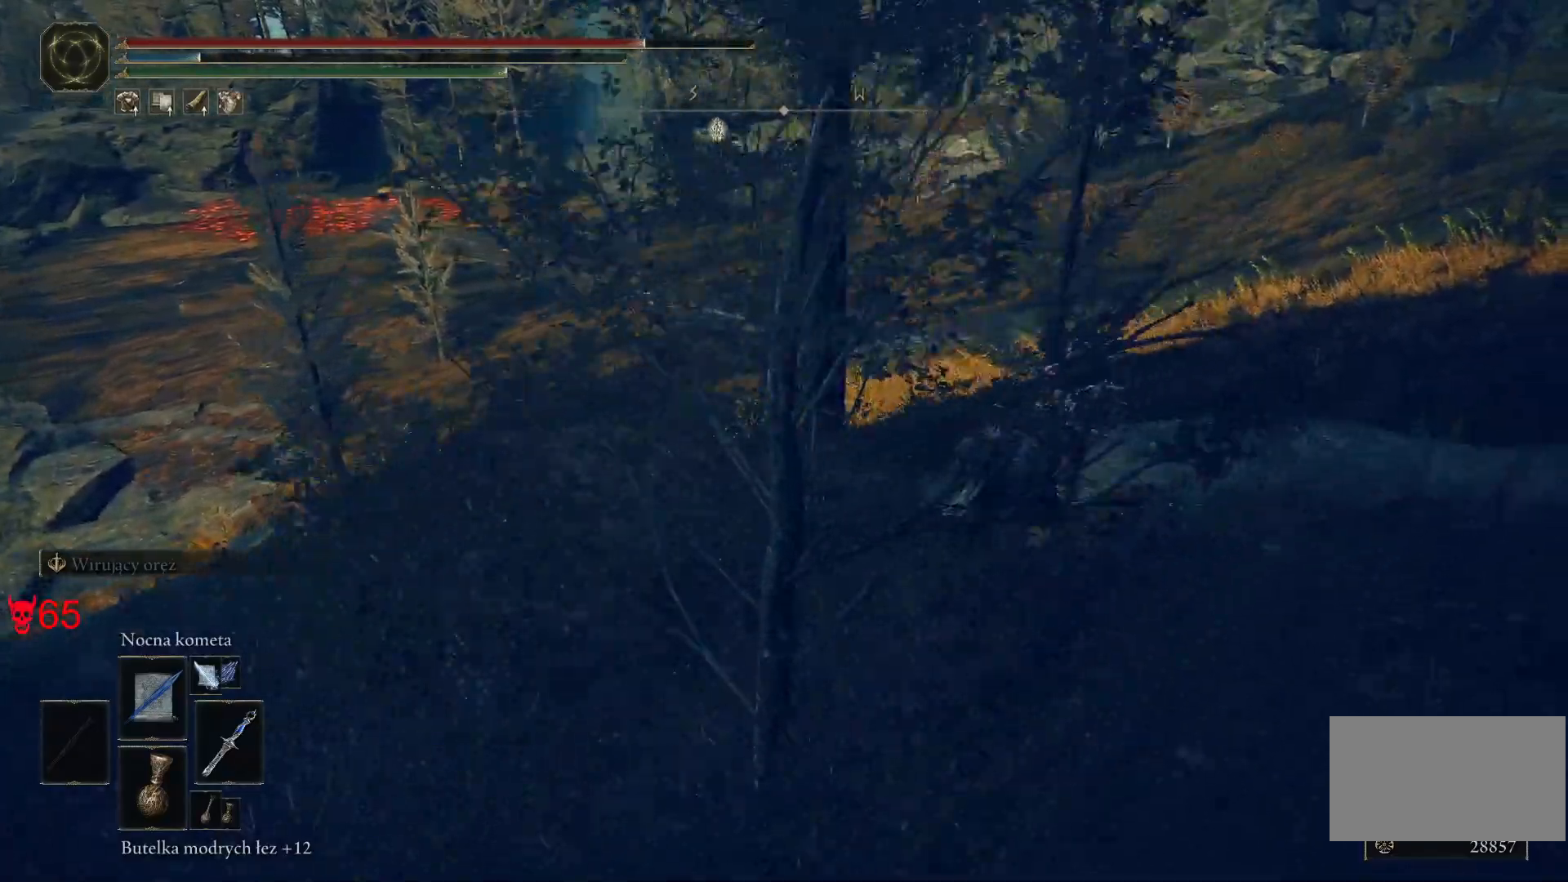
{"keys": ["d", "w"], "mouse": [], "events": []}
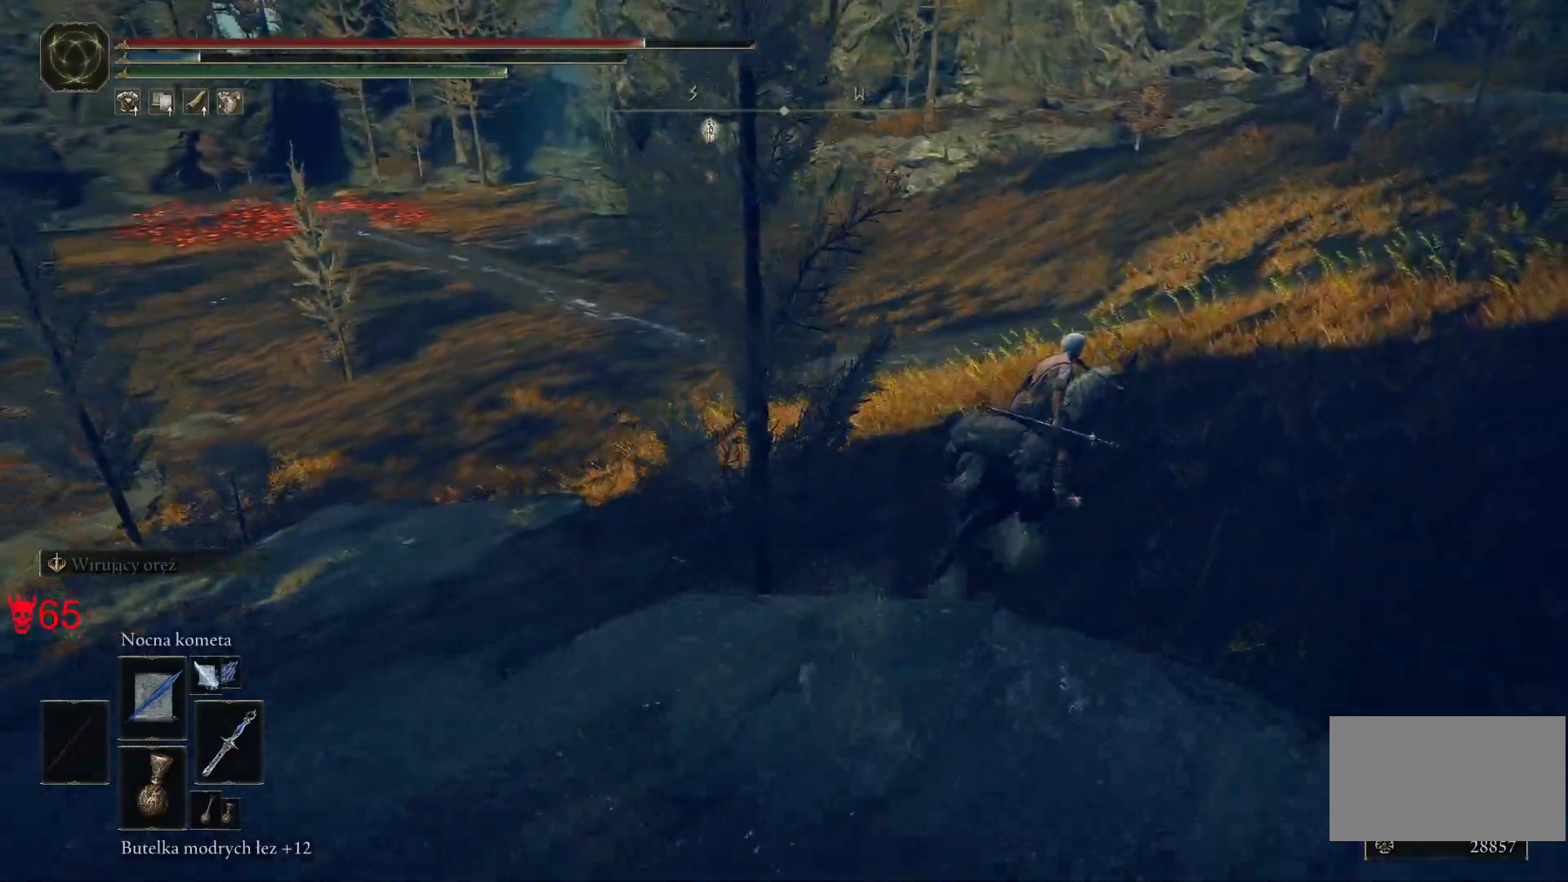
{"keys": ["d", "w"], "mouse": [], "events": []}
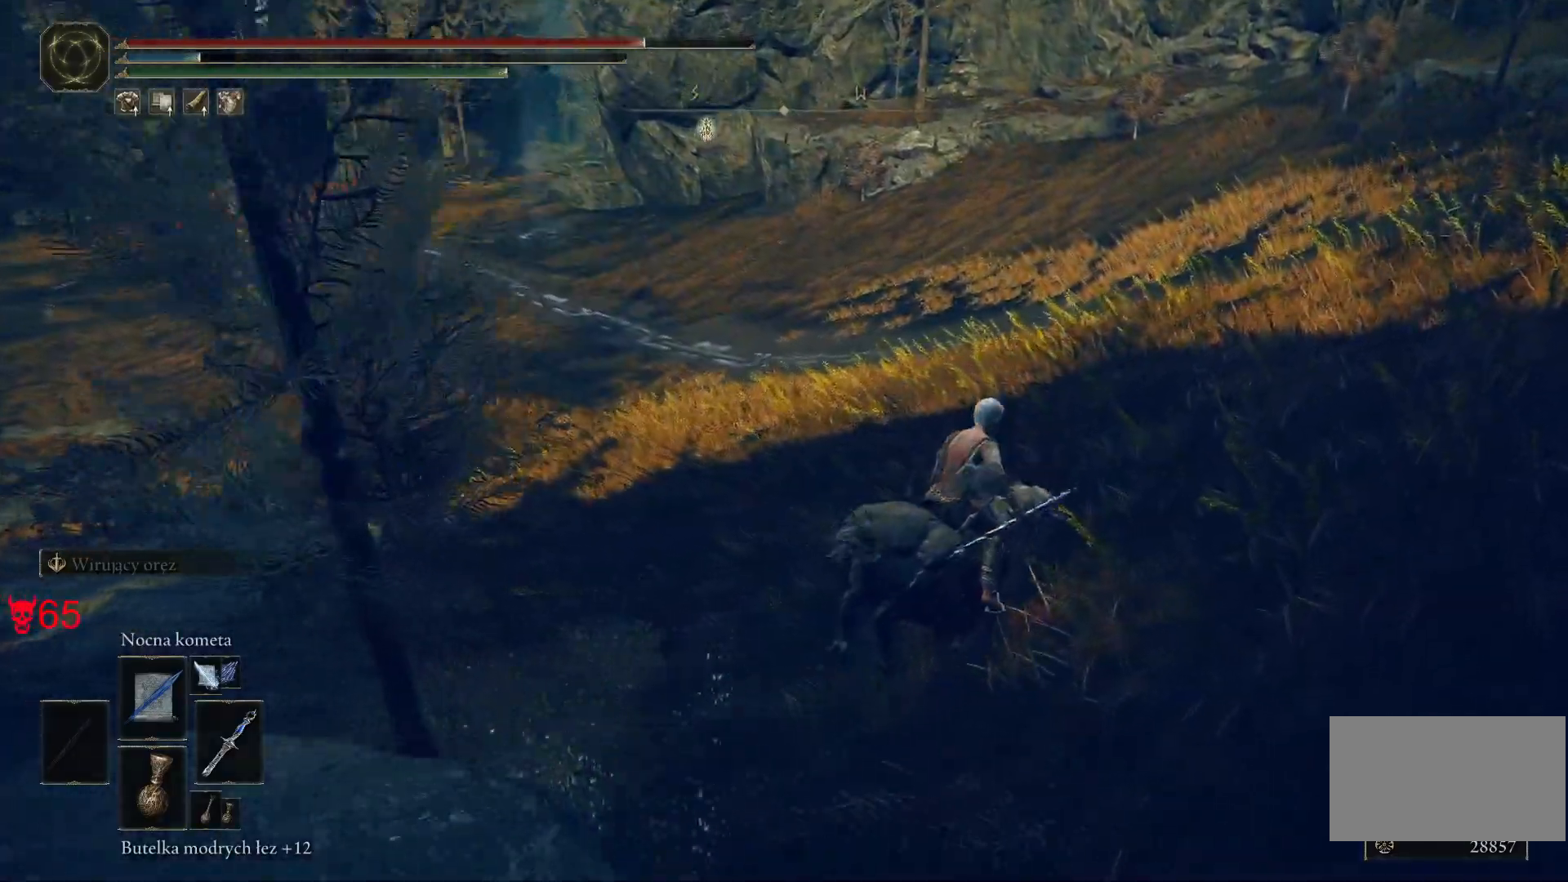
{"keys": ["w"], "mouse": [], "events": [[450, "d", "up"]]}
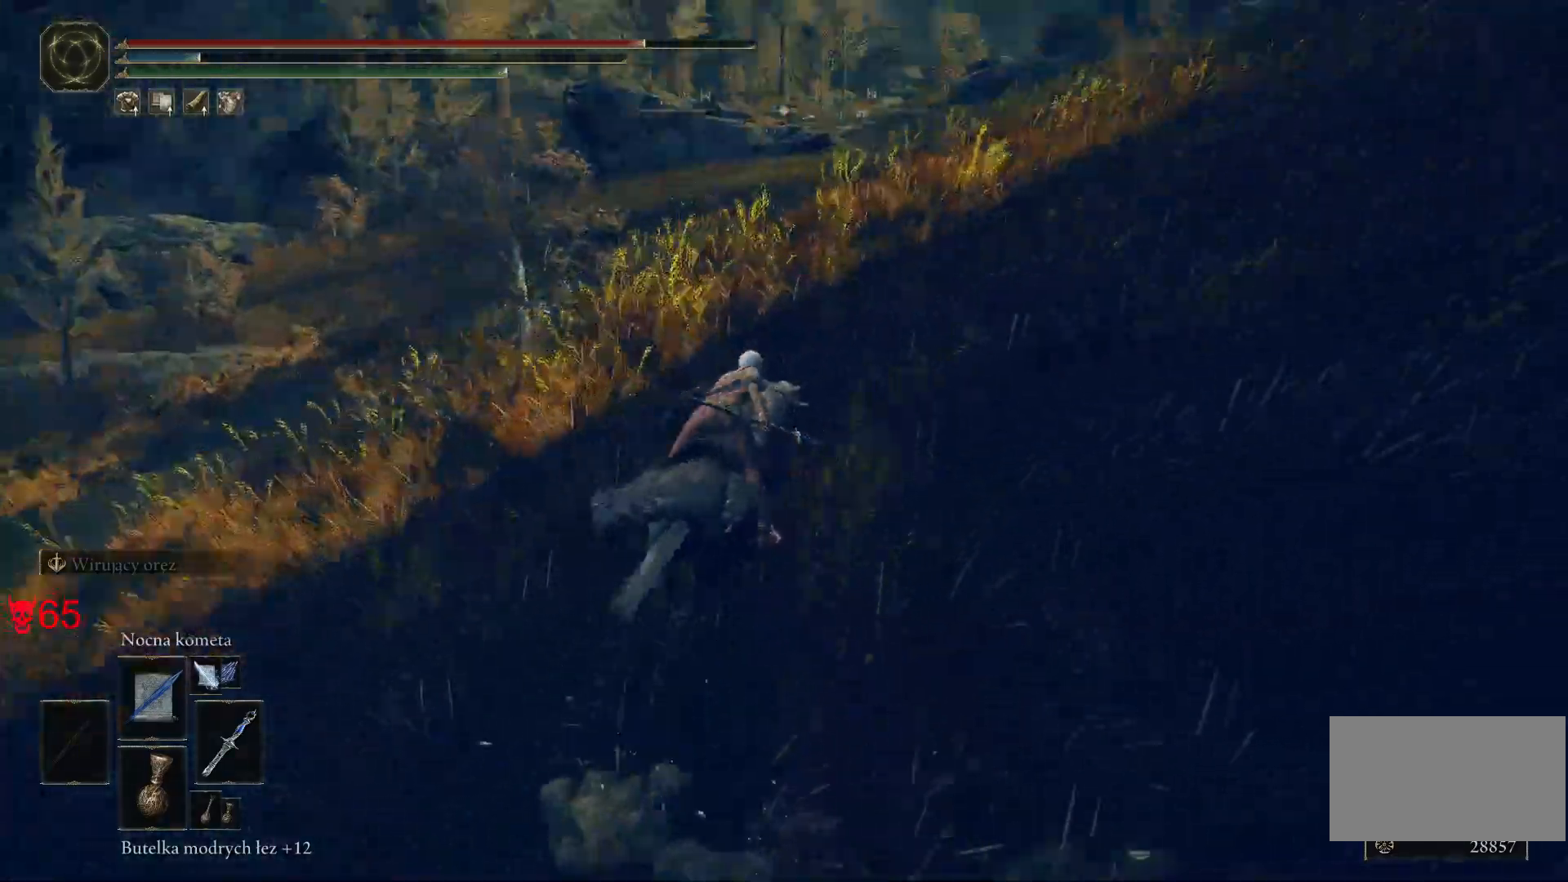
{"keys": ["w"], "mouse": [], "events": []}
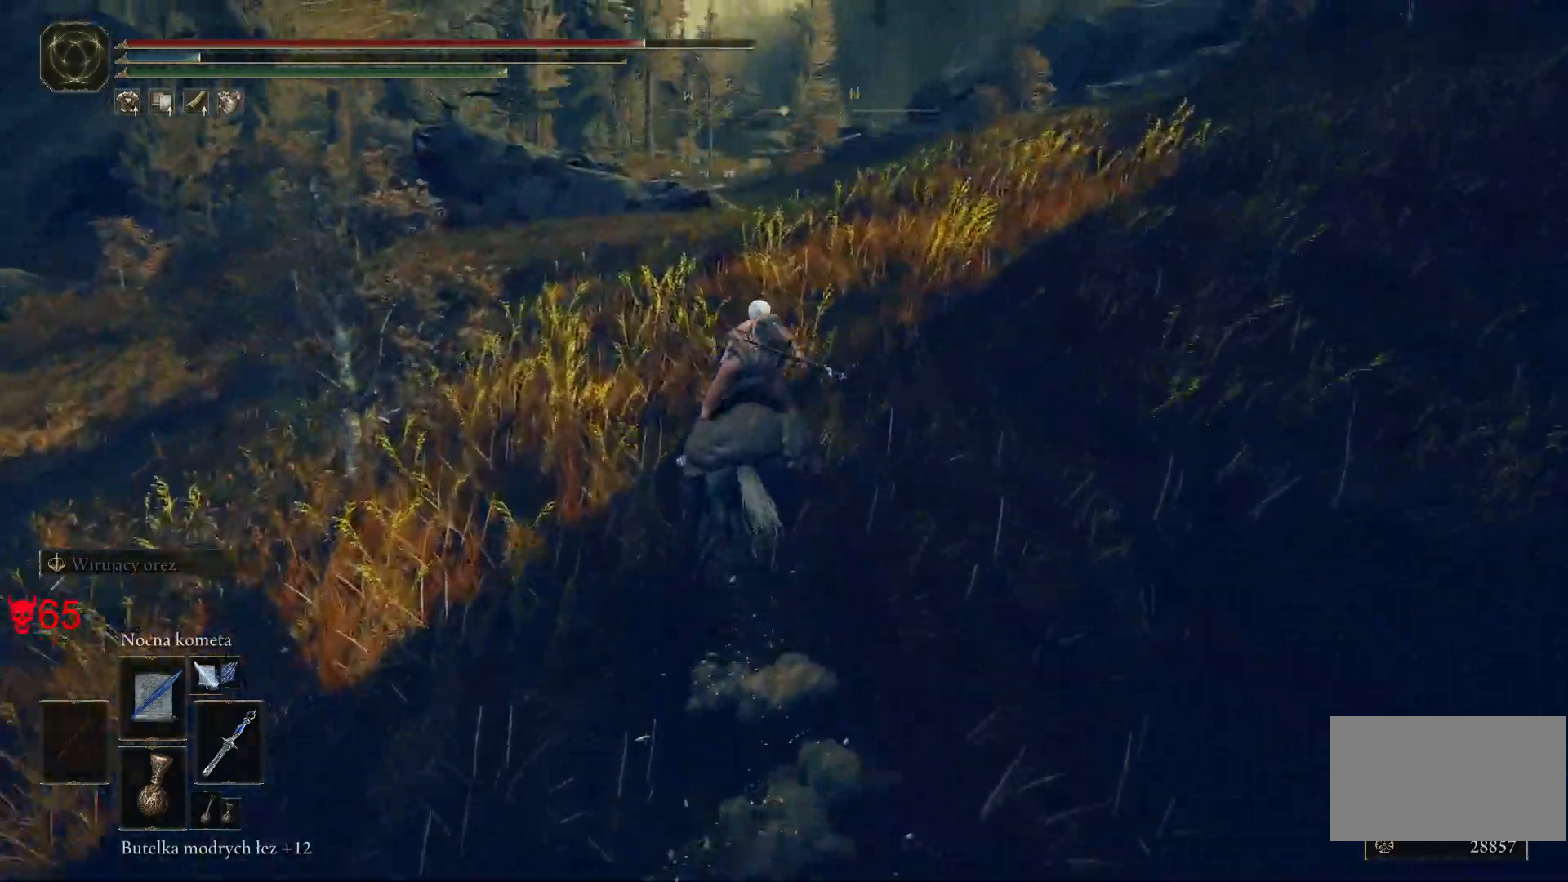
{"keys": ["w"], "mouse": [], "events": [[100, "space", "down"], [300, "space", "up"]]}
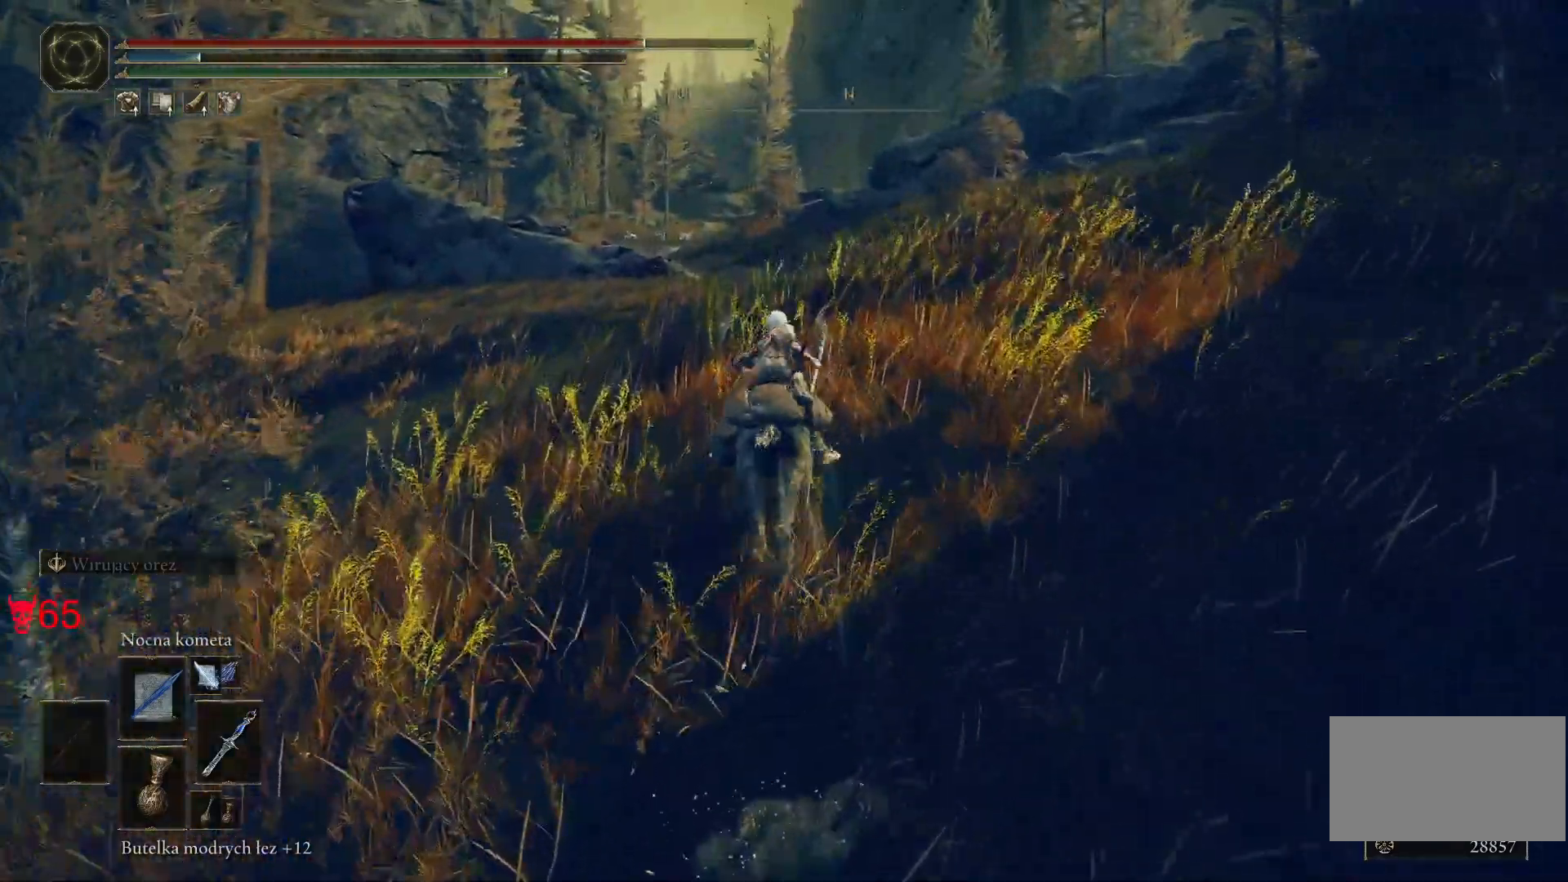
{"keys": ["w"], "mouse": [], "events": []}
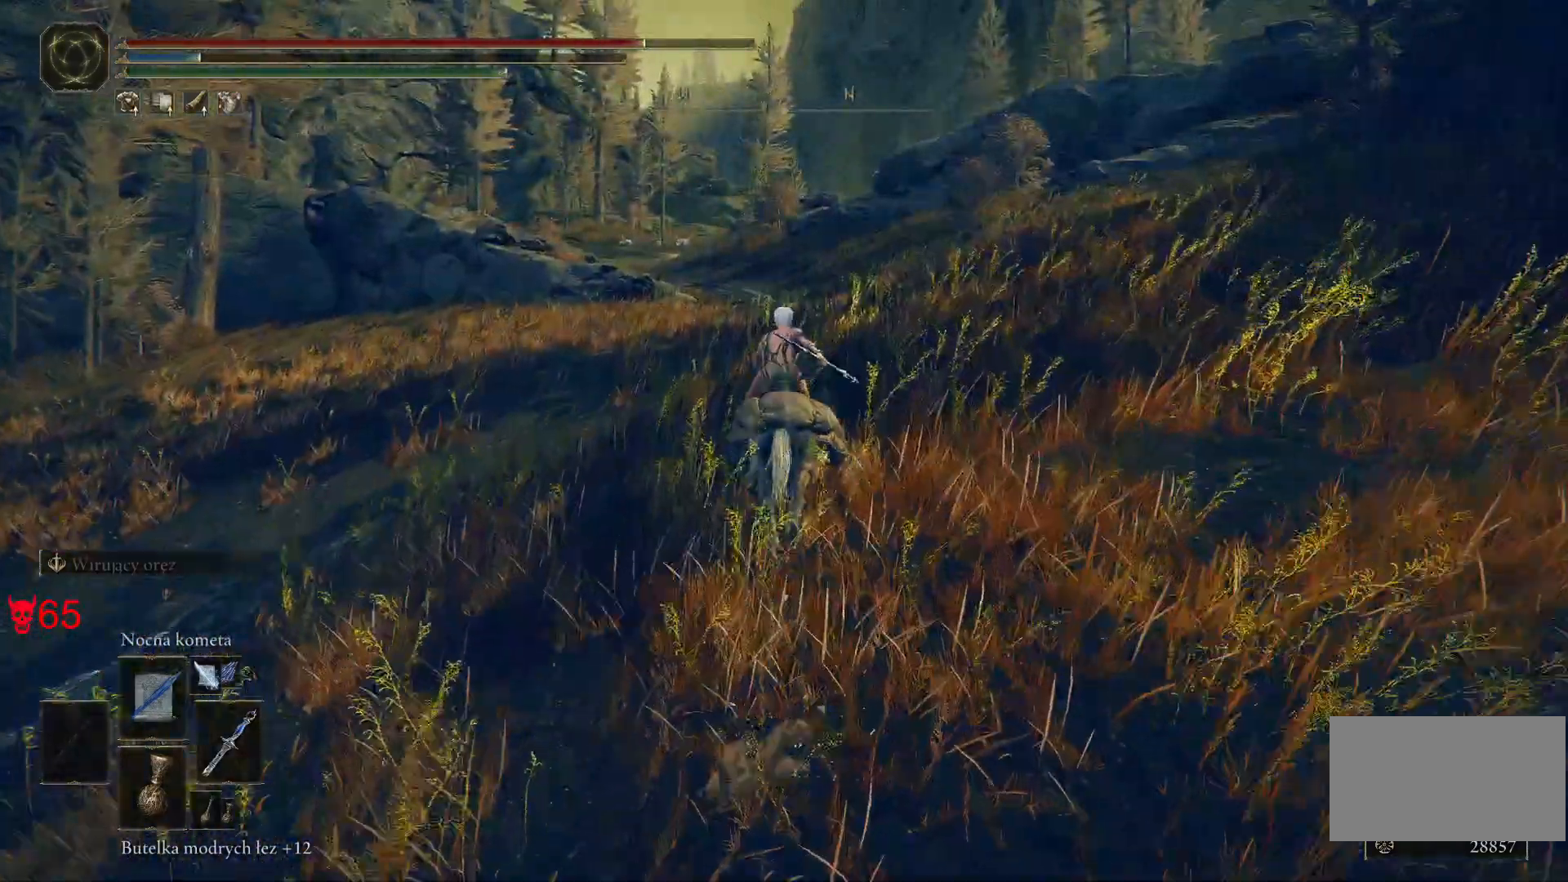
{"keys": ["w"], "mouse": [], "events": []}
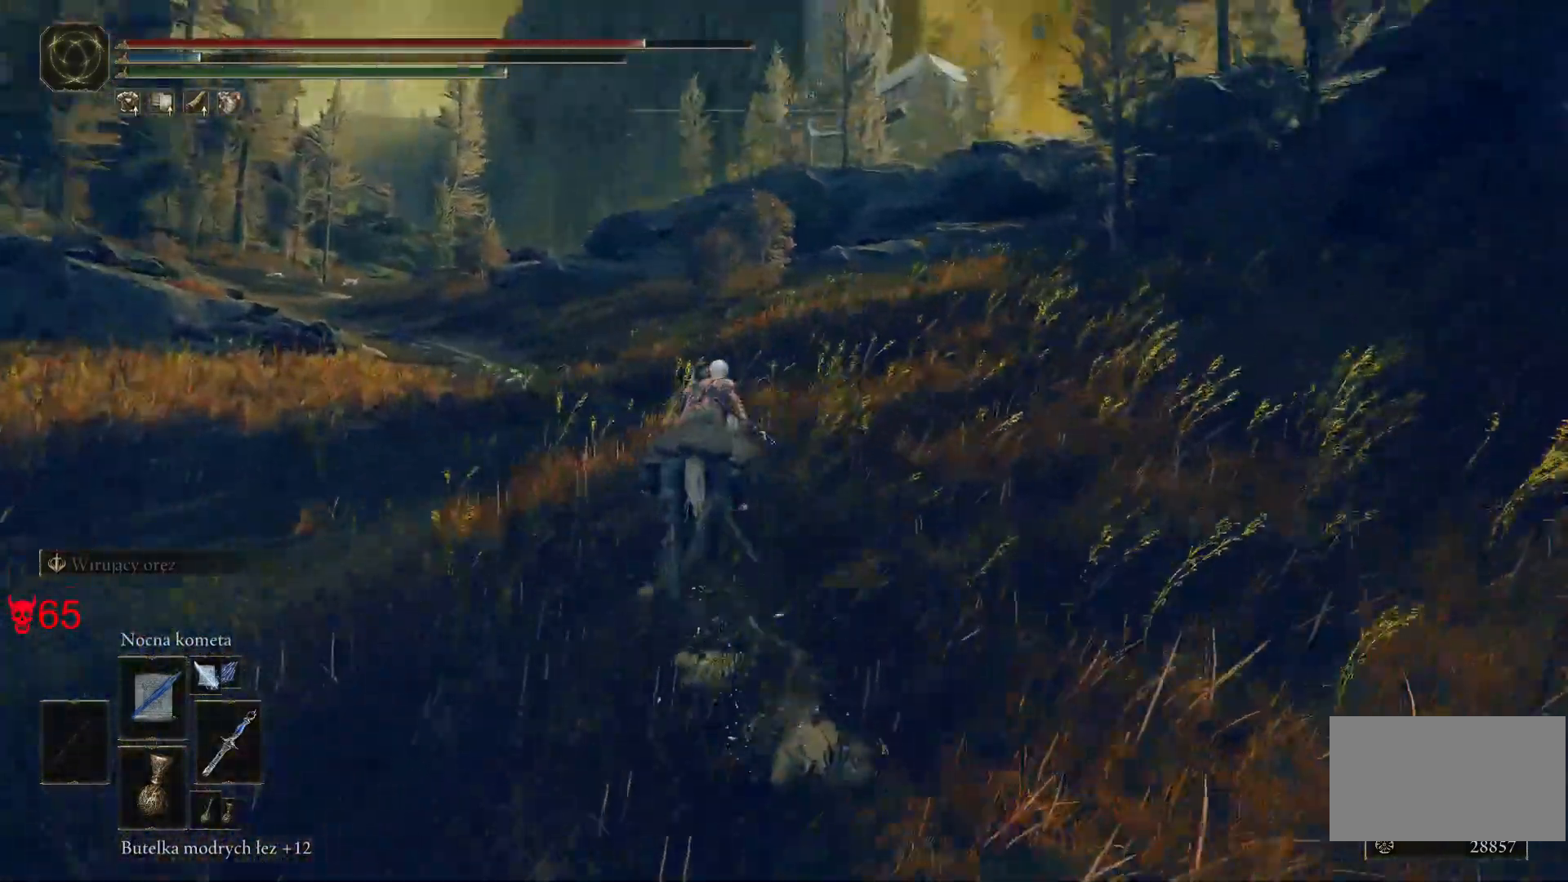
{"keys": ["w"], "mouse": [], "events": []}
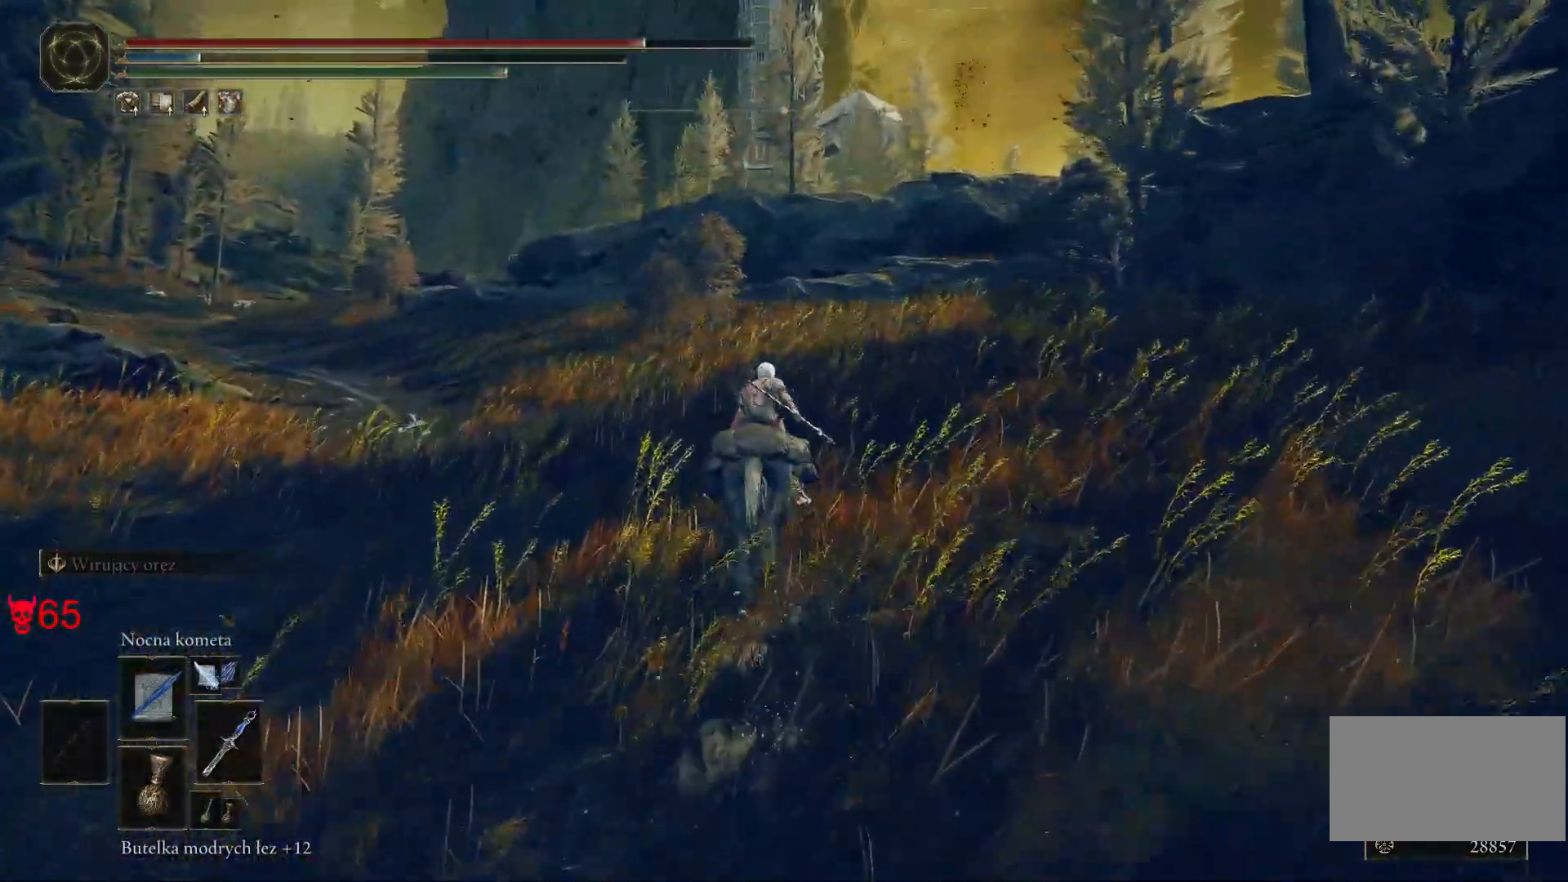
{"keys": ["d", "w"], "mouse": [], "events": [[350, "d", "down"]]}
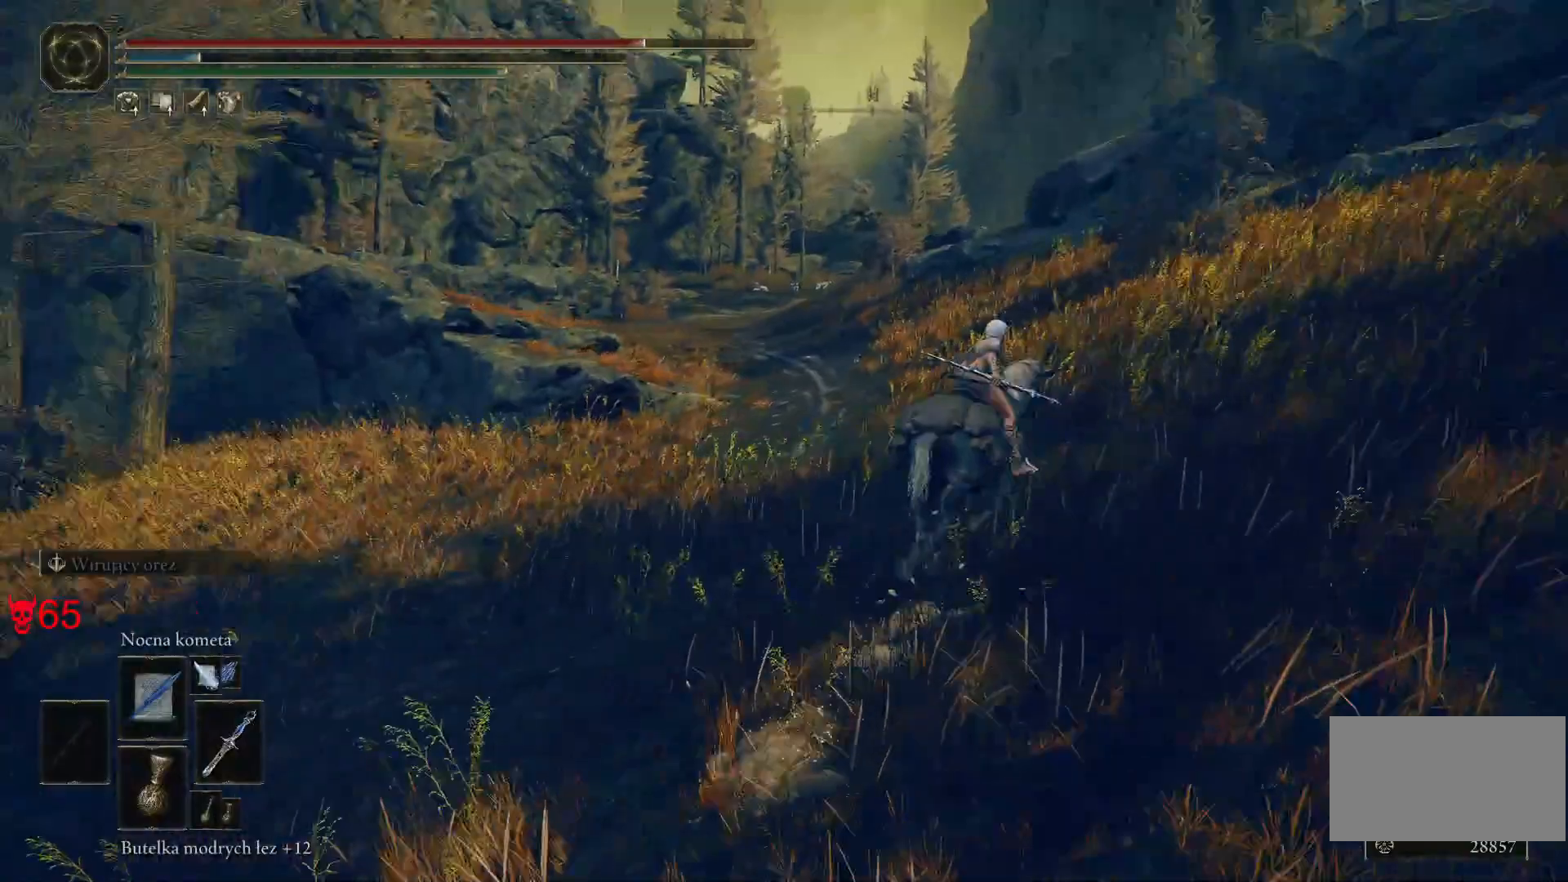
{"keys": ["d", "w"], "mouse": [], "events": []}
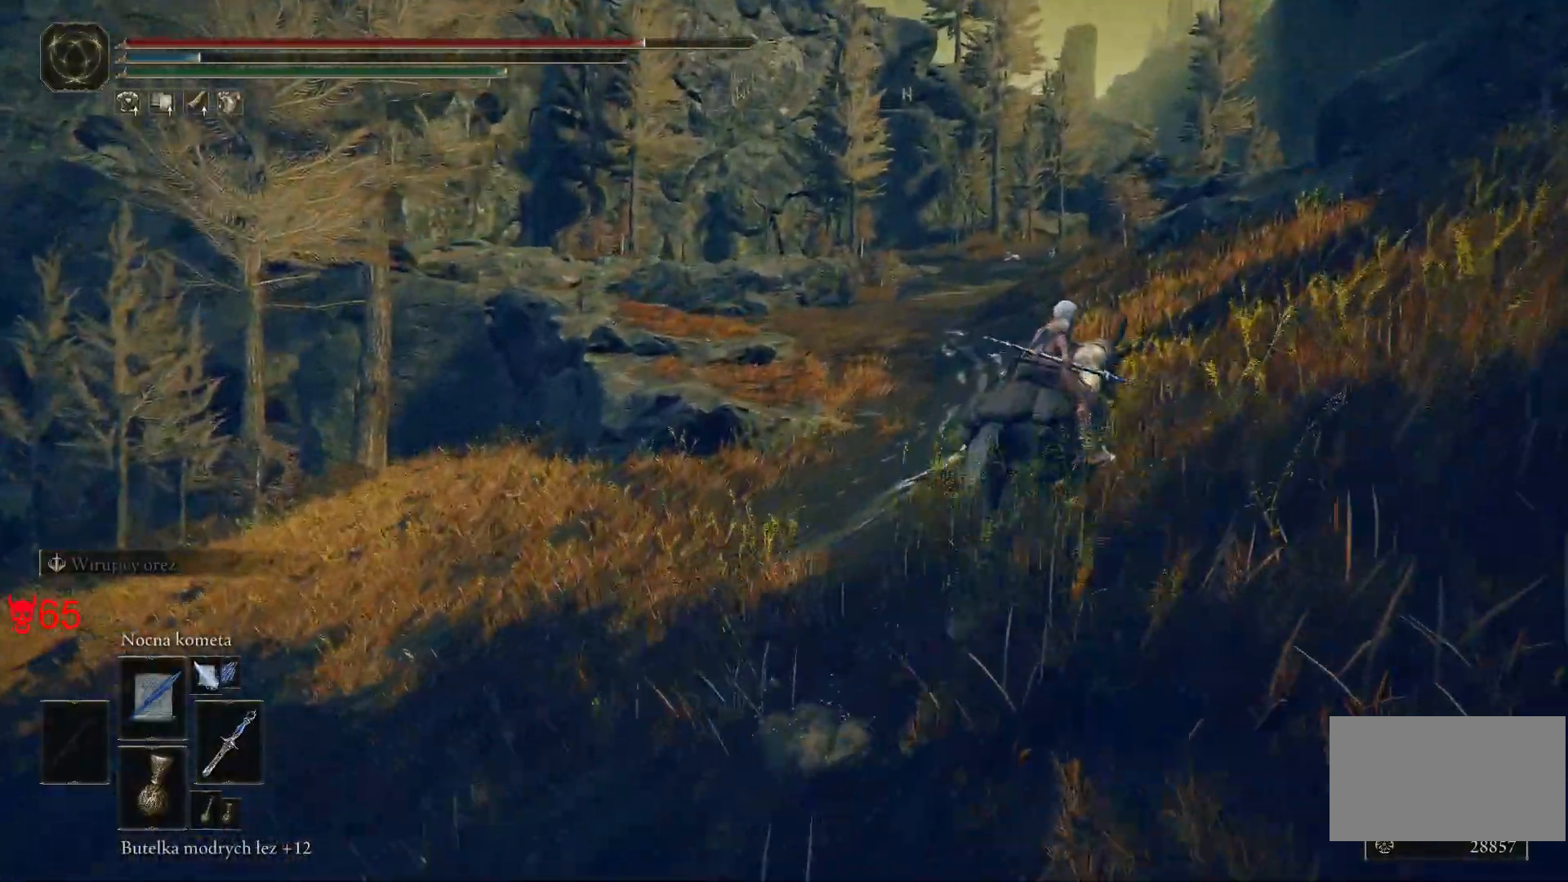
{"keys": ["d", "w"], "mouse": [], "events": []}
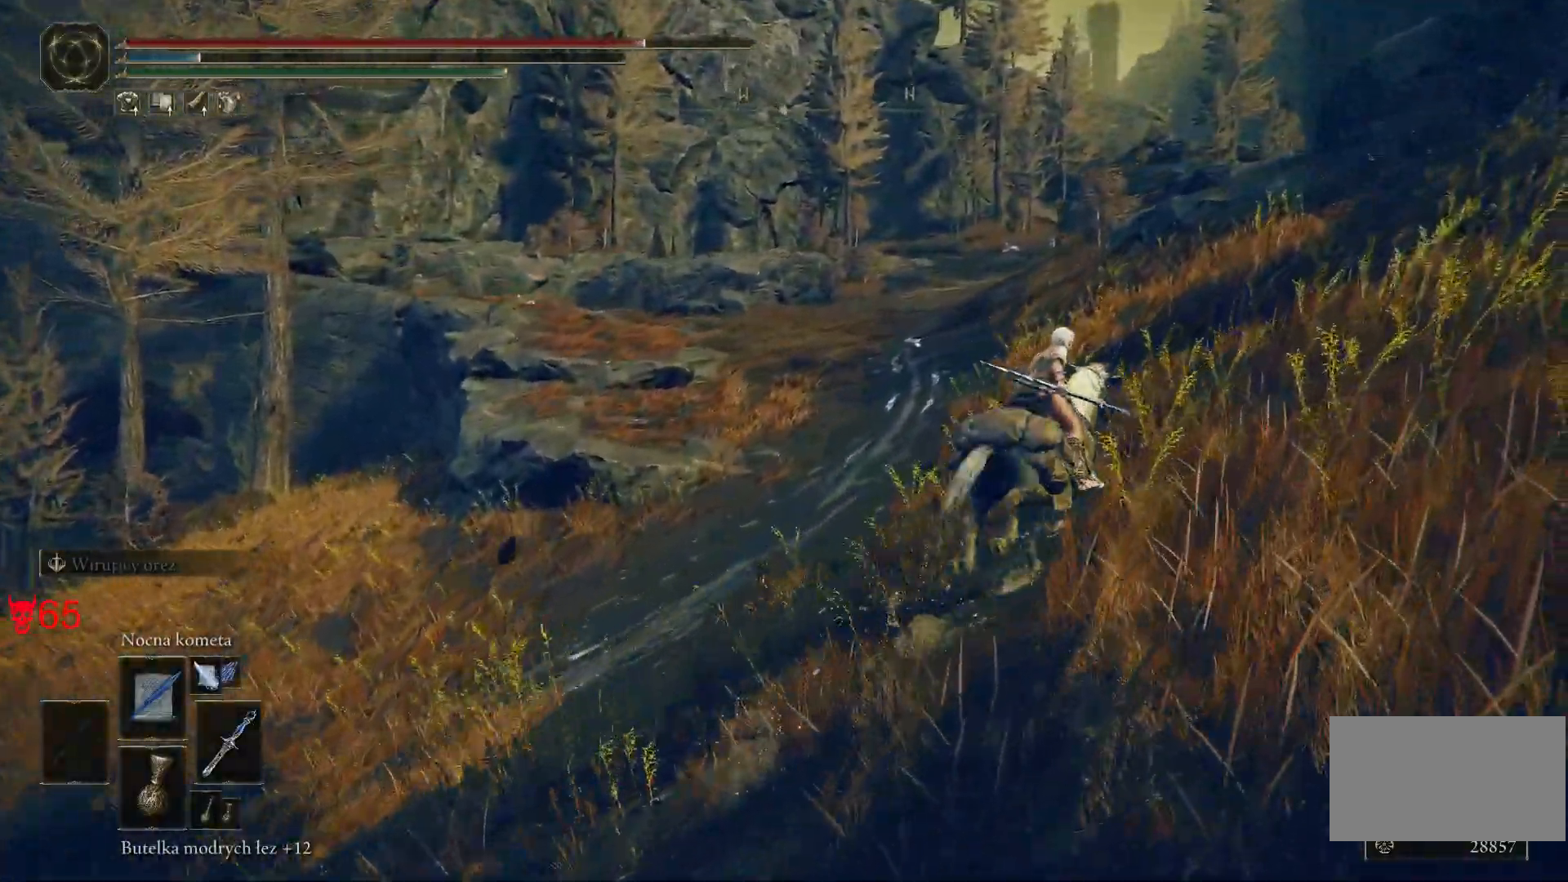
{"keys": ["d", "w"], "mouse": [], "events": []}
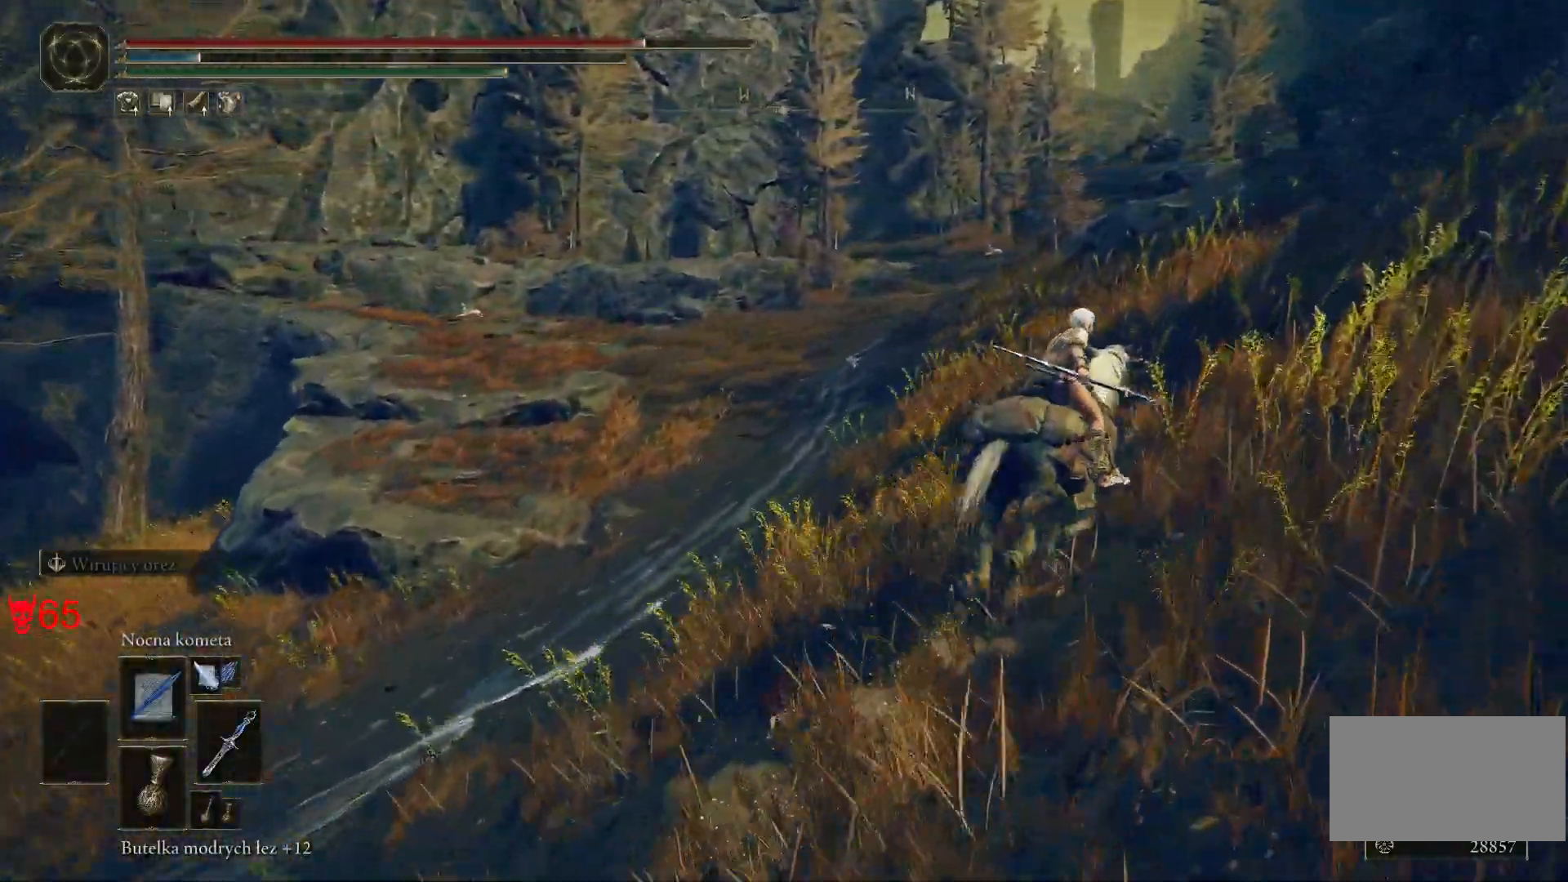
{"keys": ["w"], "mouse": [], "events": [[217, "d", "up"]]}
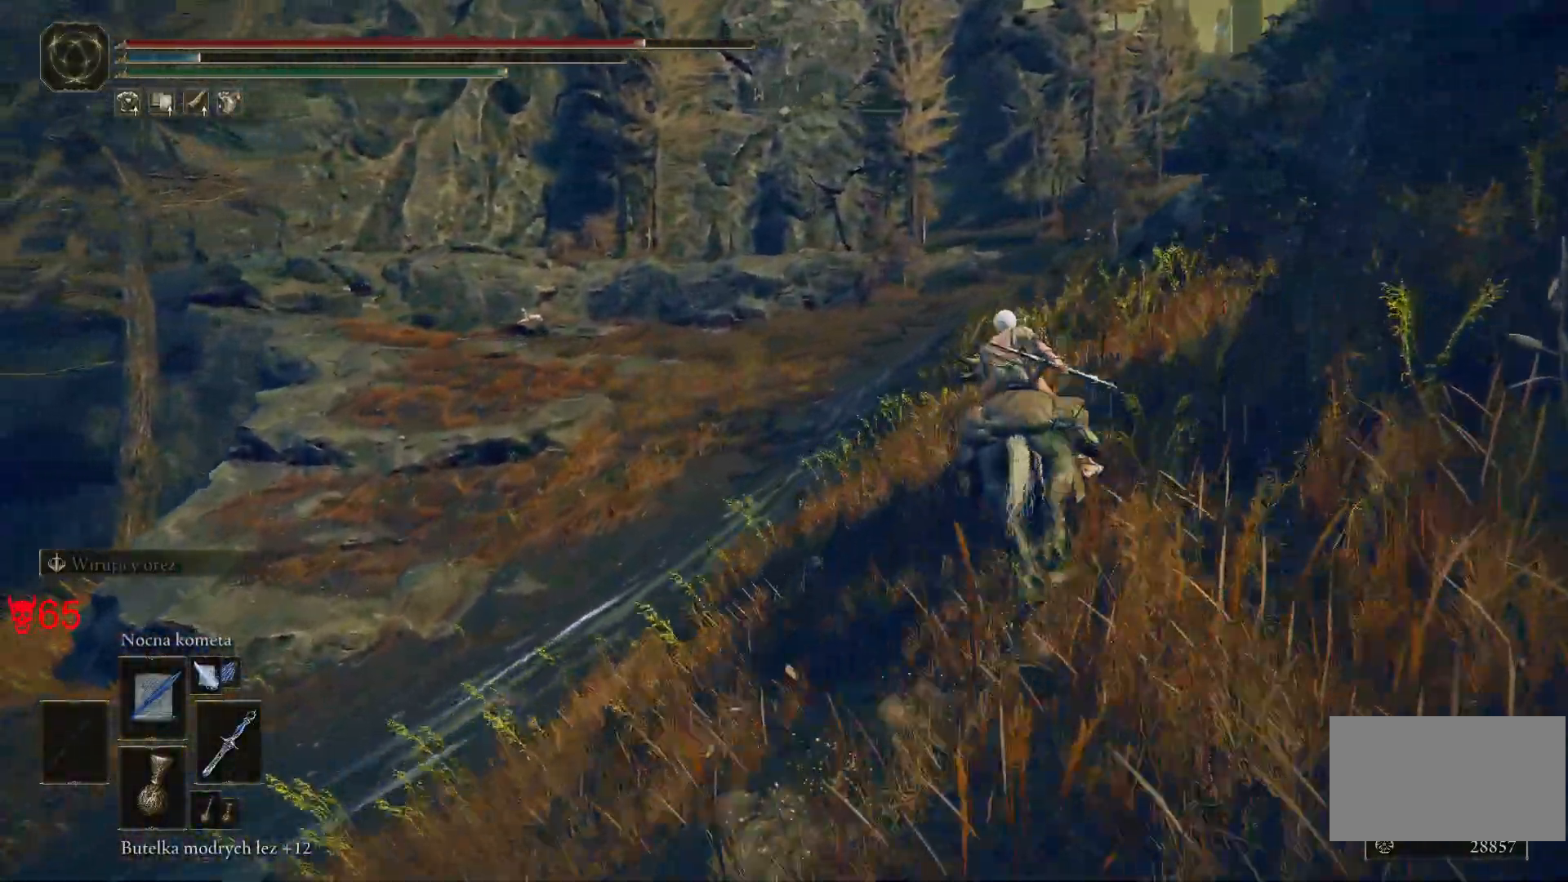
{"keys": ["w"], "mouse": [], "events": []}
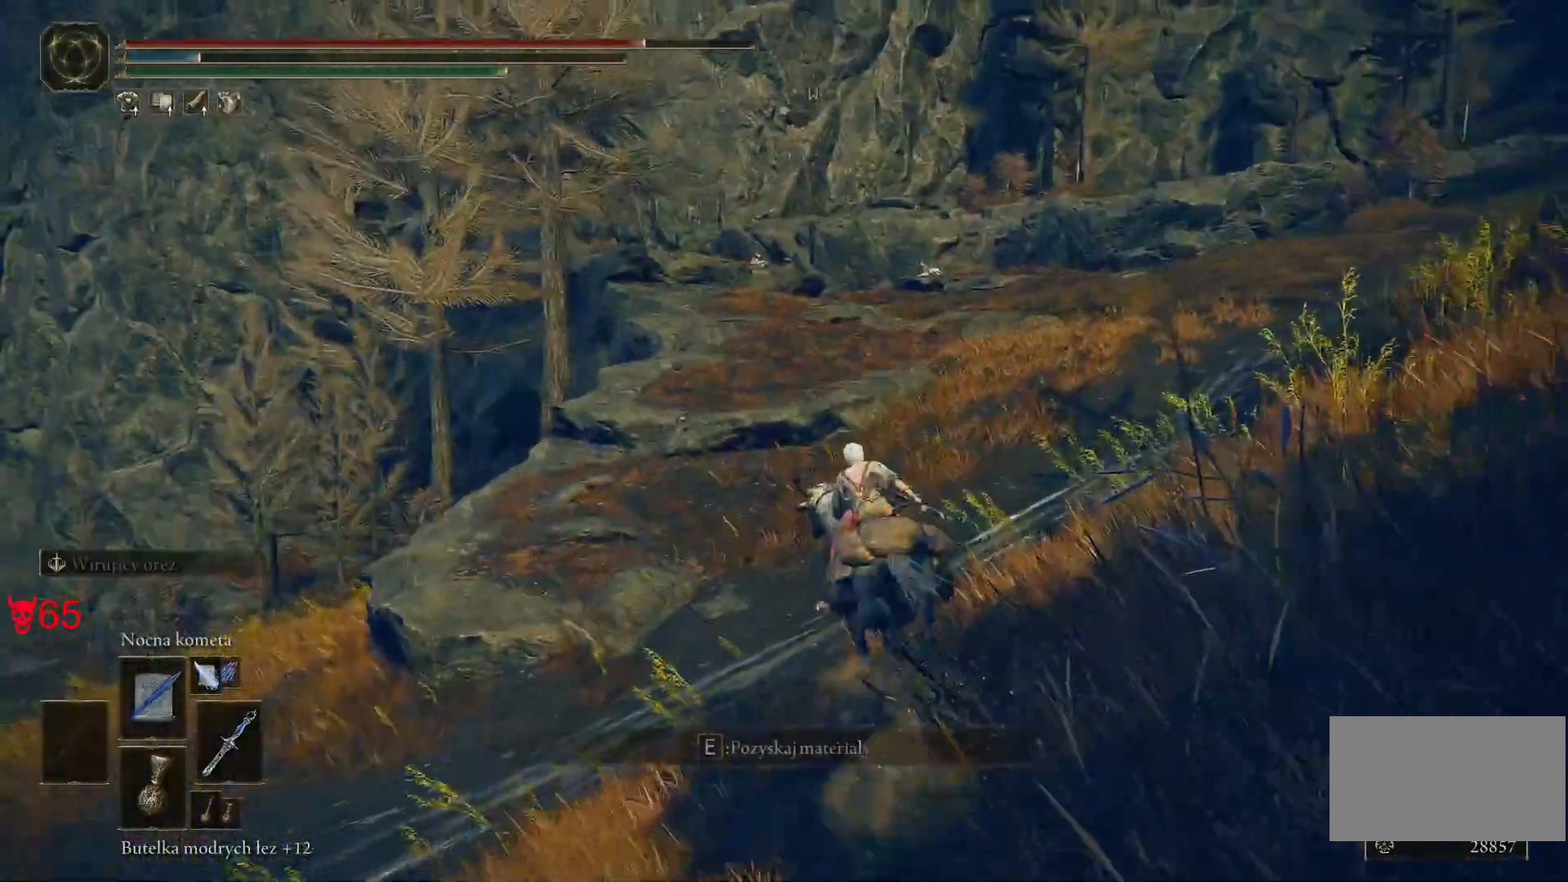
{"keys": ["d", "w"], "mouse": [], "events": [[483, "d", "down"]]}
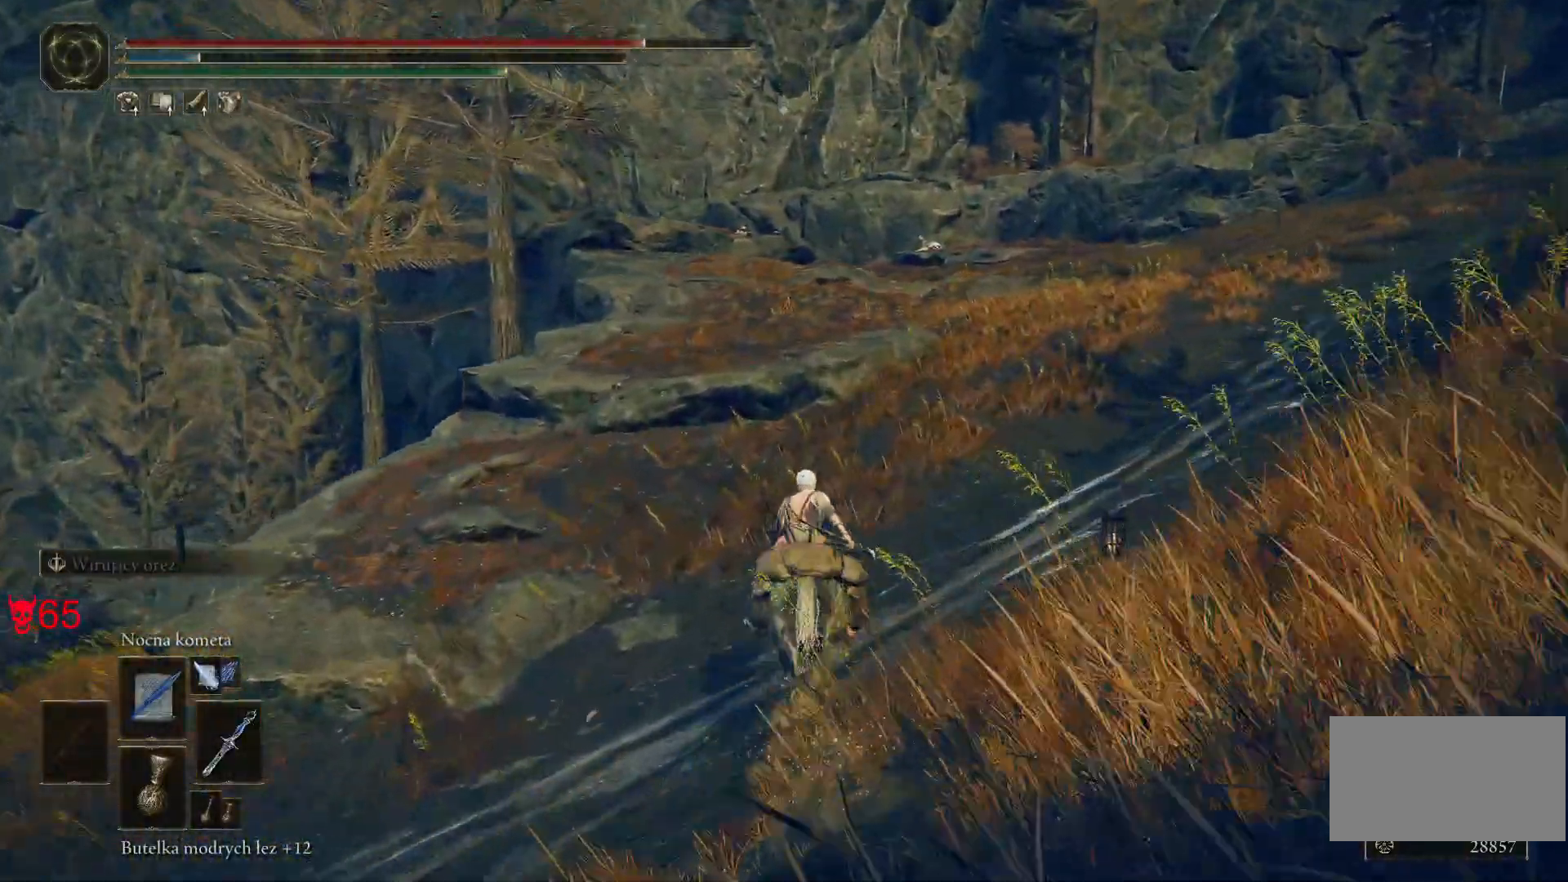
{"keys": ["w"], "mouse": [], "events": [[383, "d", "up"]]}
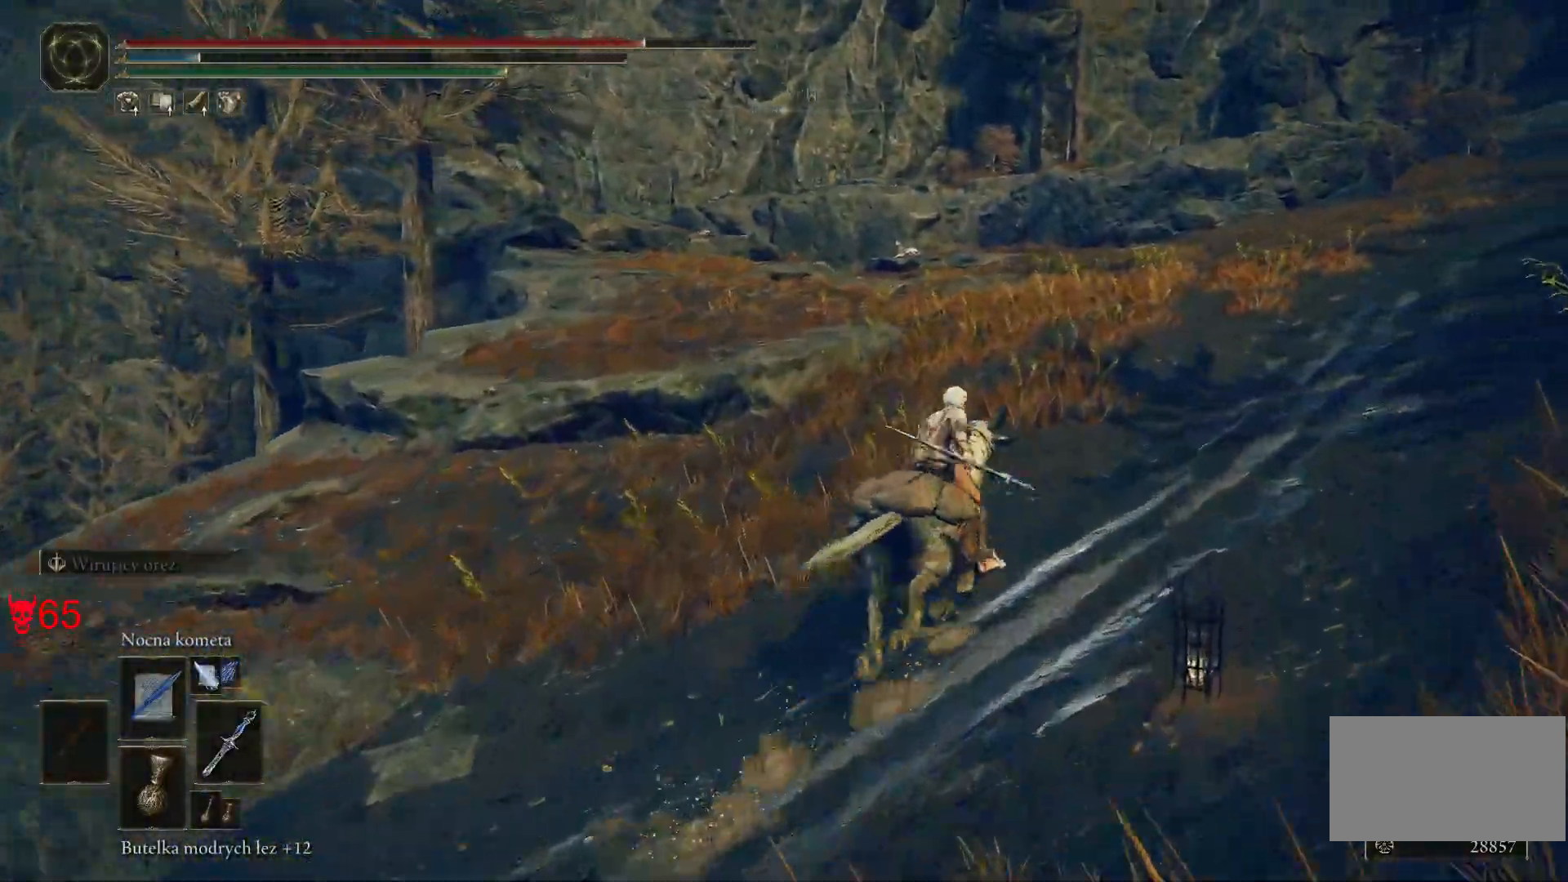
{"keys": ["w"], "mouse": [], "events": []}
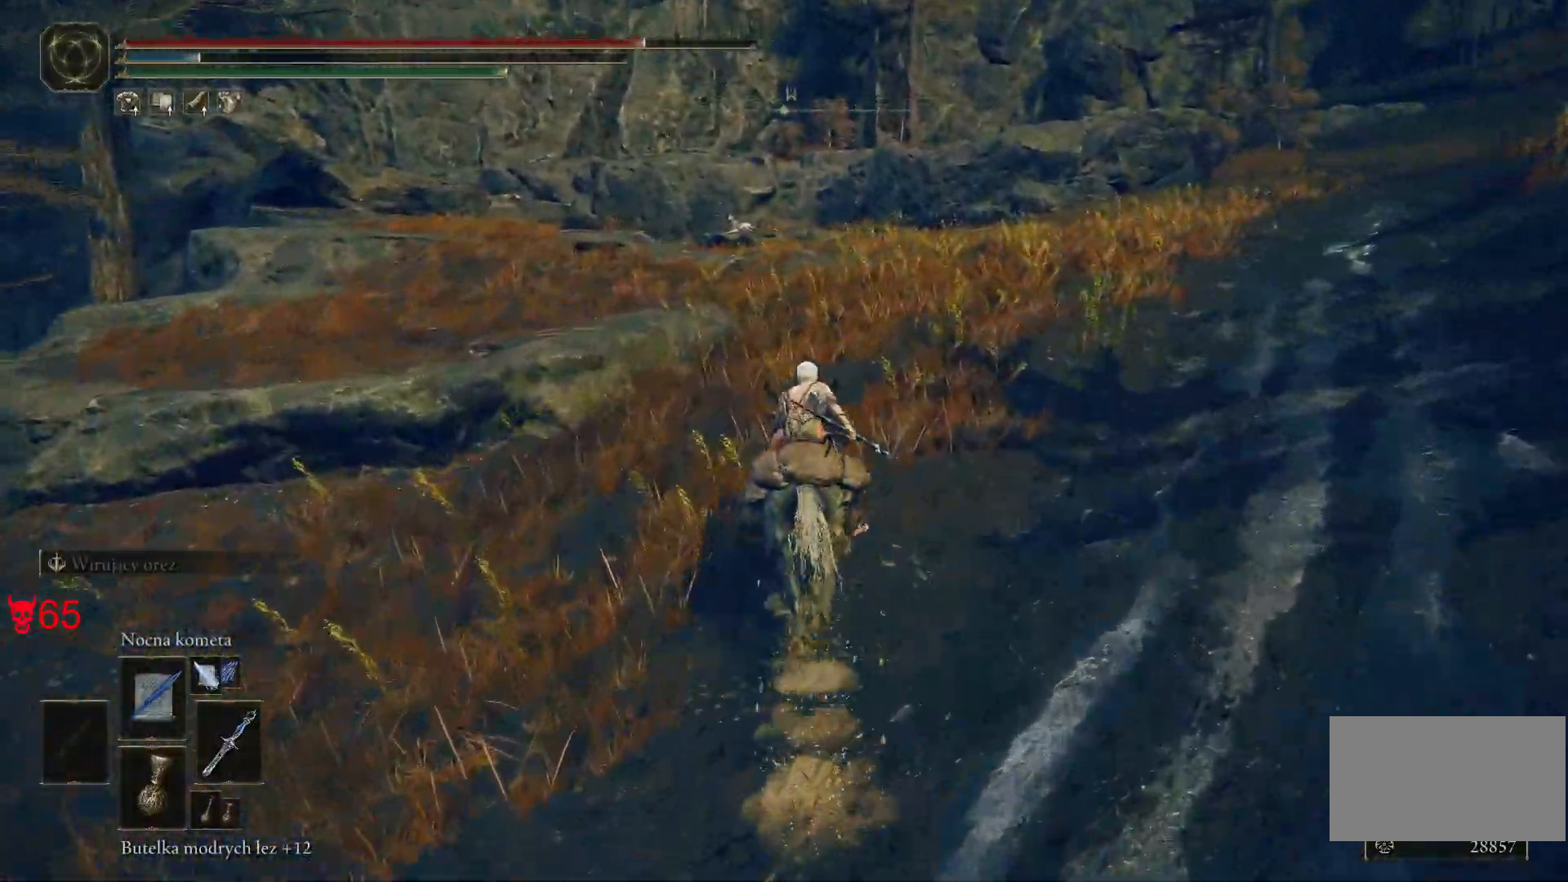
{"keys": ["w"], "mouse": [], "events": []}
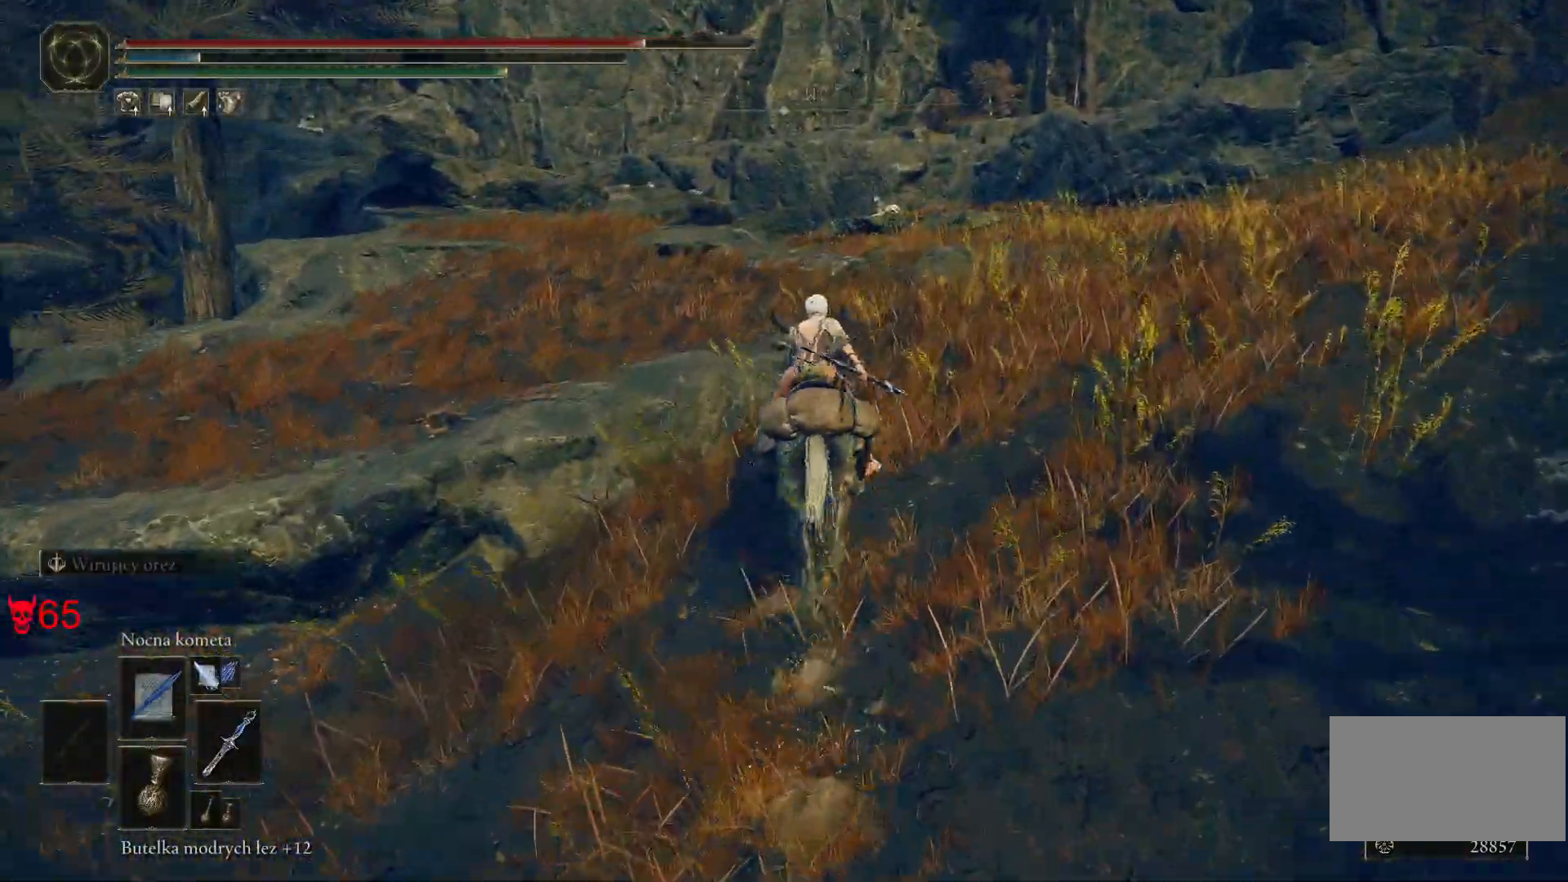
{"keys": ["w"], "mouse": [], "events": []}